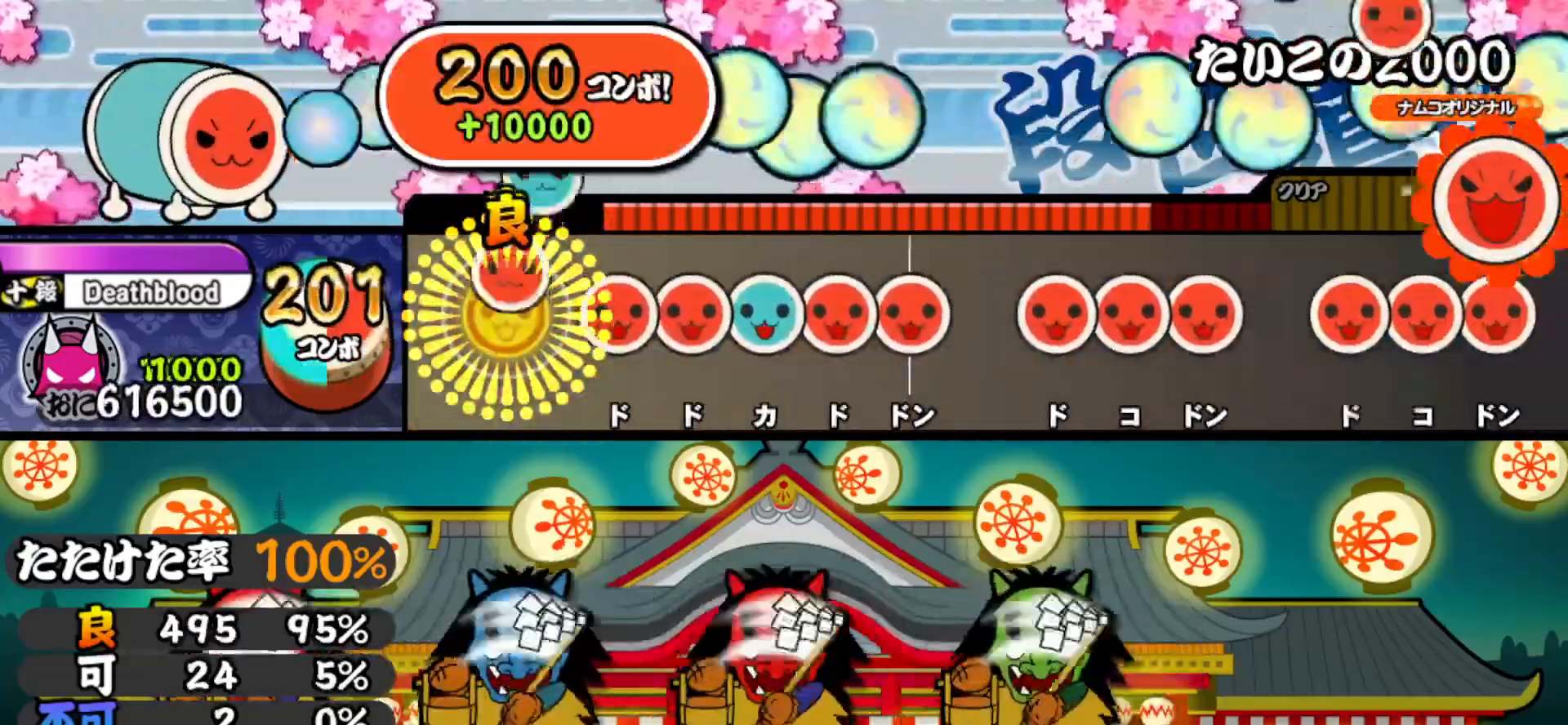
Gameplay with a controller (PlayStation layout); each line is a JSON object with the inputs held at the frame after it. "events" lists button and stick changes between this image and that frame as [ms after this image, input, new state], when the widget could be followed in between. Not read: left_stick.
{"buttons": ["DPAD_RIGHT"], "right_stick": "center", "events": [[100, "SQUARE", "up"], [133, "DPAD_RIGHT", "down"], [183, "DPAD_RIGHT", "up"], [217, "SQUARE", "down"], [267, "SQUARE", "up"], [283, "DPAD_UP", "down"], [333, "DPAD_UP", "up"], [333, "SQUARE", "down"], [417, "DPAD_RIGHT", "down"], [433, "SQUARE", "up"]]}
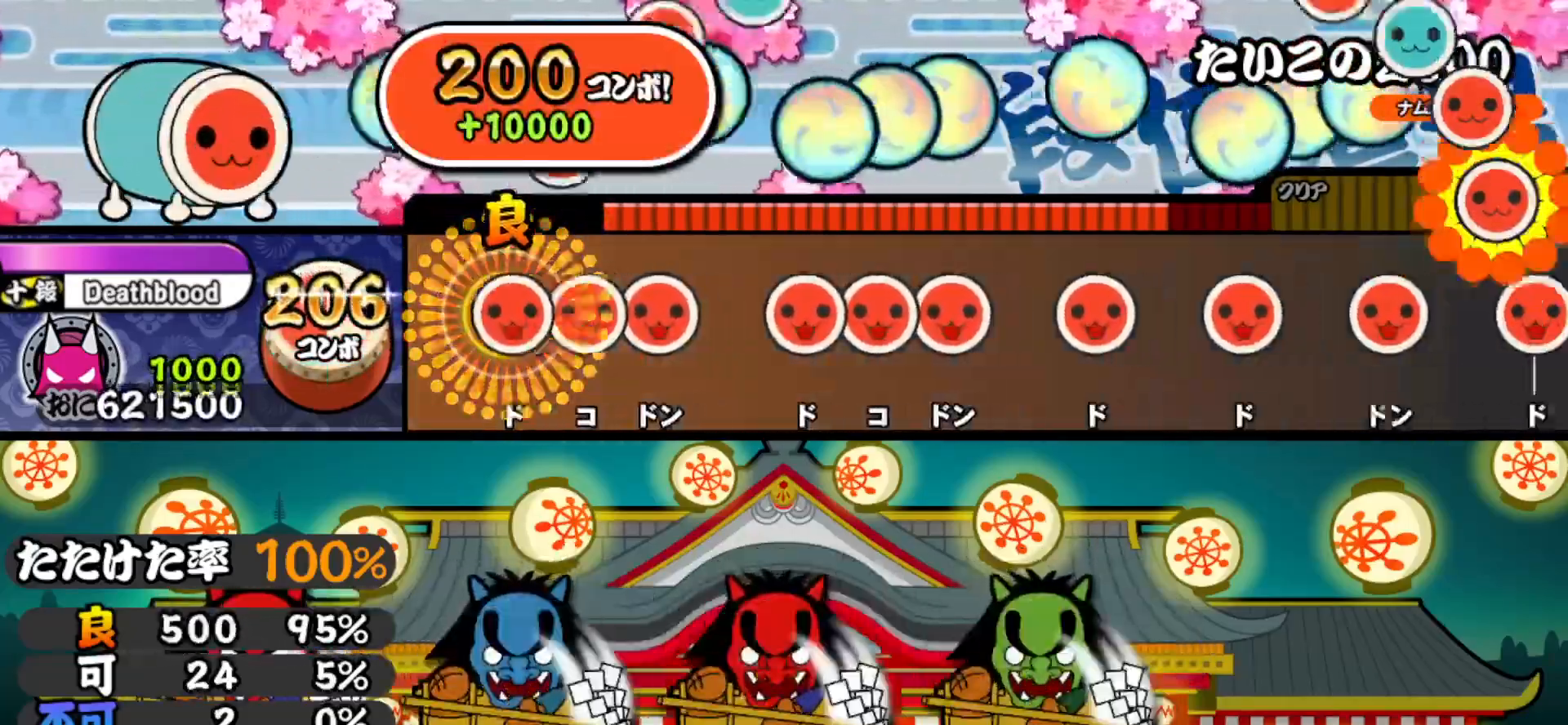
{"buttons": ["DPAD_RIGHT"], "right_stick": "center", "events": [[17, "DPAD_RIGHT", "up"], [50, "SQUARE", "down"], [100, "SQUARE", "up"], [117, "DPAD_RIGHT", "down"], [150, "SQUARE", "down"], [183, "DPAD_RIGHT", "up"], [283, "DPAD_RIGHT", "down"], [283, "SQUARE", "up"], [350, "DPAD_RIGHT", "up"], [350, "SQUARE", "down"], [433, "DPAD_RIGHT", "down"], [433, "SQUARE", "up"]]}
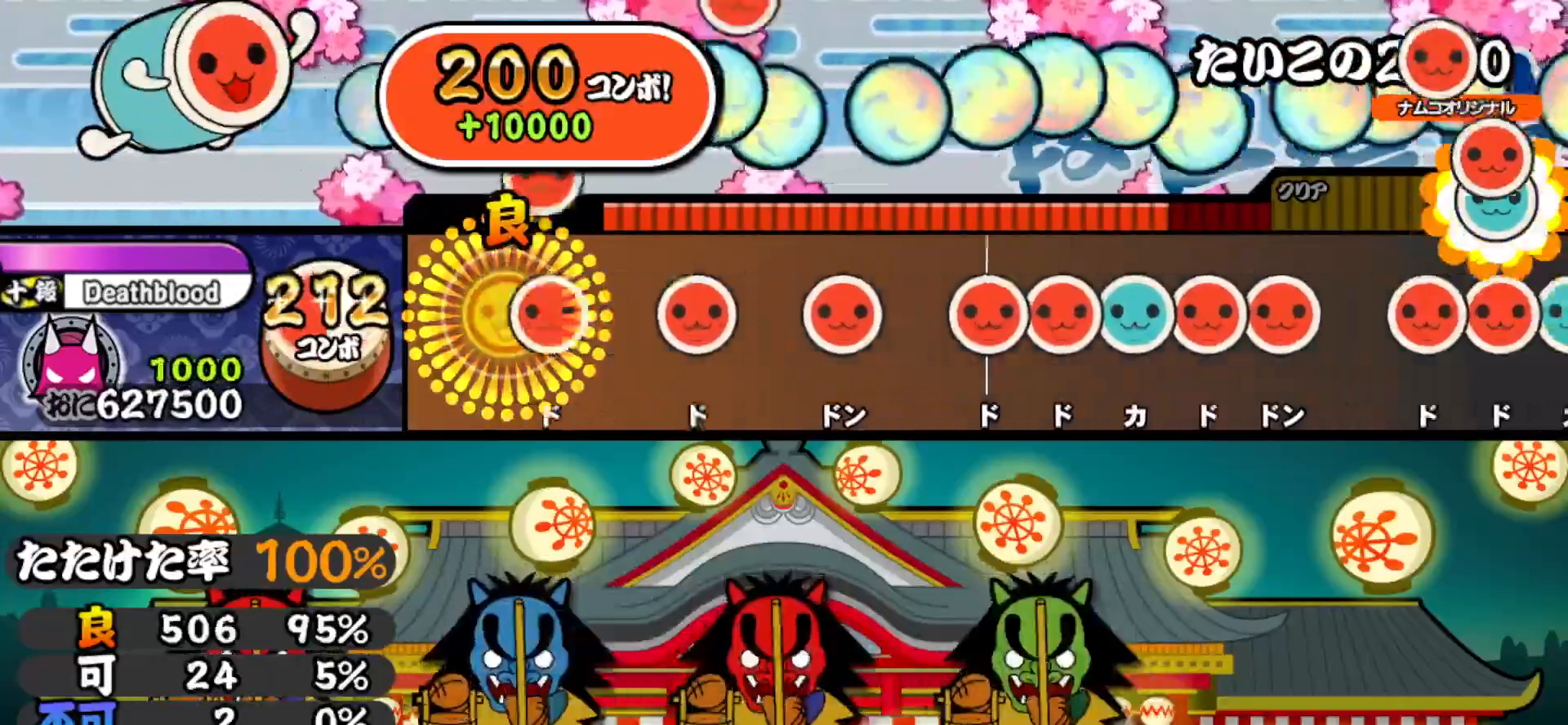
{"buttons": ["DPAD_RIGHT"], "right_stick": "center", "events": [[33, "DPAD_RIGHT", "up"], [50, "SQUARE", "down"], [183, "DPAD_RIGHT", "down"], [183, "SQUARE", "up"], [300, "DPAD_RIGHT", "up"], [317, "SQUARE", "down"], [417, "SQUARE", "up"], [450, "DPAD_RIGHT", "down"]]}
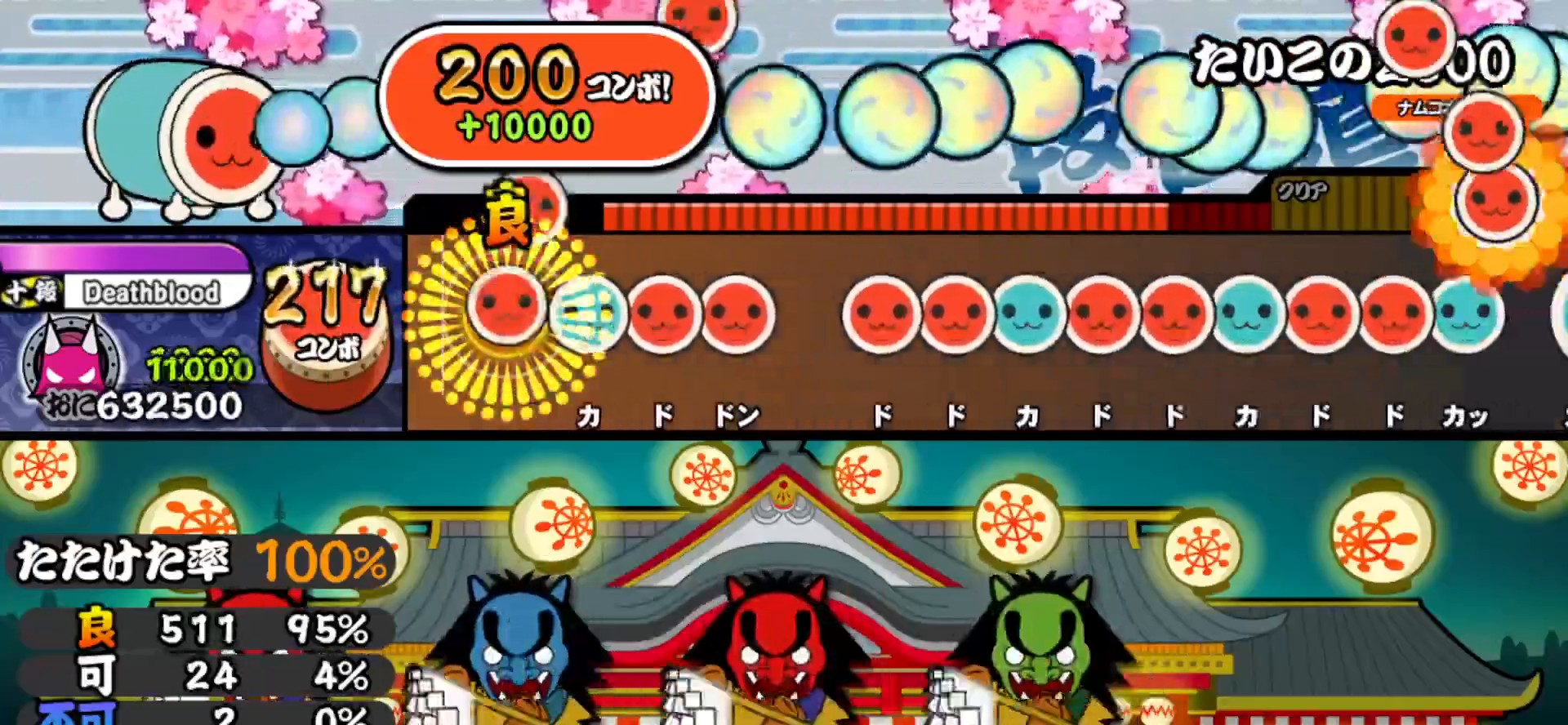
{"buttons": ["TRIANGLE", "DPAD_RIGHT"], "right_stick": "center", "events": [[17, "DPAD_RIGHT", "up"], [17, "SQUARE", "down"], [83, "DPAD_UP", "down"], [83, "SQUARE", "up"], [150, "SQUARE", "down"], [167, "DPAD_UP", "up"], [233, "DPAD_RIGHT", "down"], [250, "SQUARE", "up"], [333, "DPAD_RIGHT", "up"], [367, "SQUARE", "down"], [417, "SQUARE", "up"], [450, "DPAD_RIGHT", "down"], [500, "TRIANGLE", "down"]]}
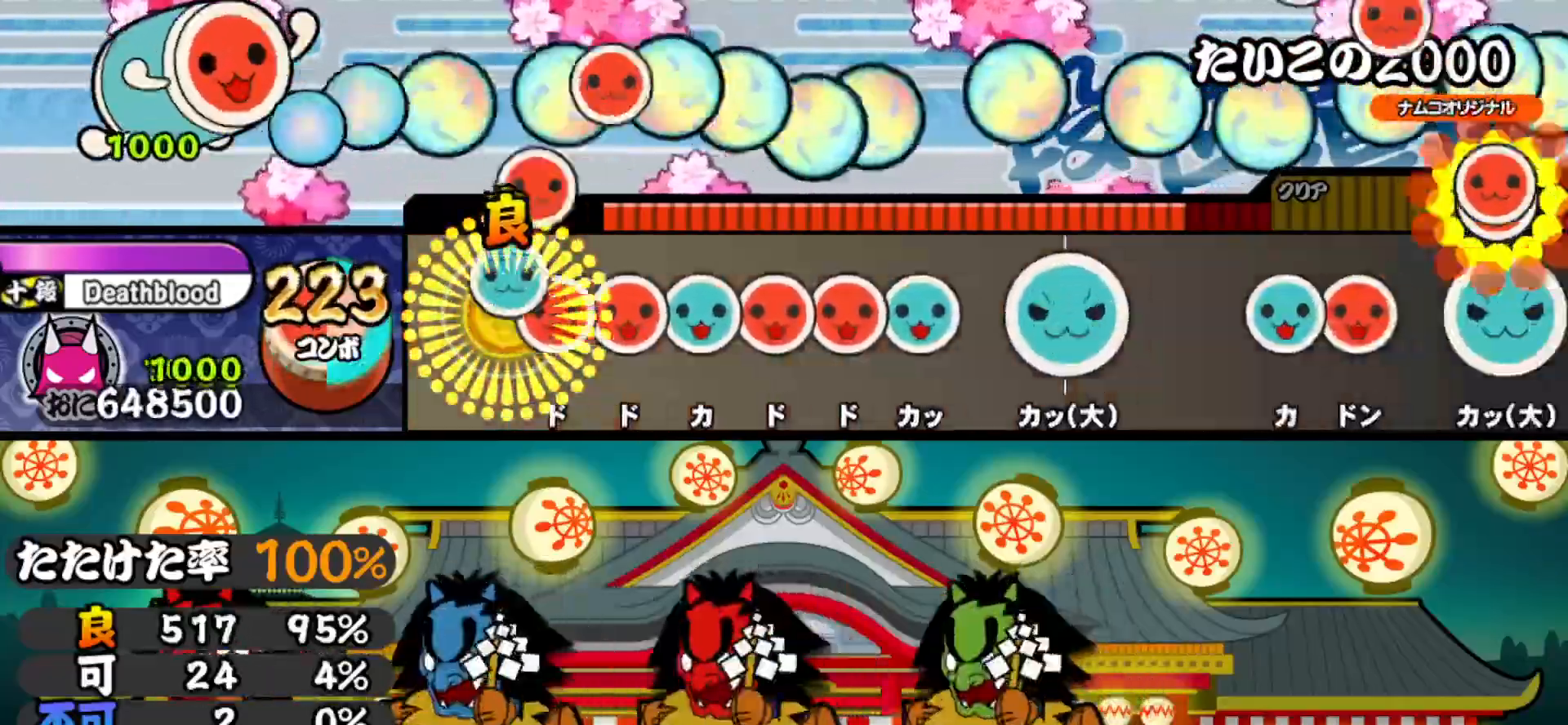
{"buttons": ["TRIANGLE"], "right_stick": "center", "events": [[17, "DPAD_RIGHT", "up"], [50, "TRIANGLE", "up"], [67, "DPAD_RIGHT", "down"], [133, "DPAD_RIGHT", "up"], [133, "SQUARE", "down"], [200, "SQUARE", "up"], [217, "DPAD_UP", "down"], [283, "DPAD_UP", "up"], [283, "SQUARE", "down"], [333, "DPAD_RIGHT", "down"], [350, "SQUARE", "up"], [417, "TRIANGLE", "down"], [433, "DPAD_RIGHT", "up"]]}
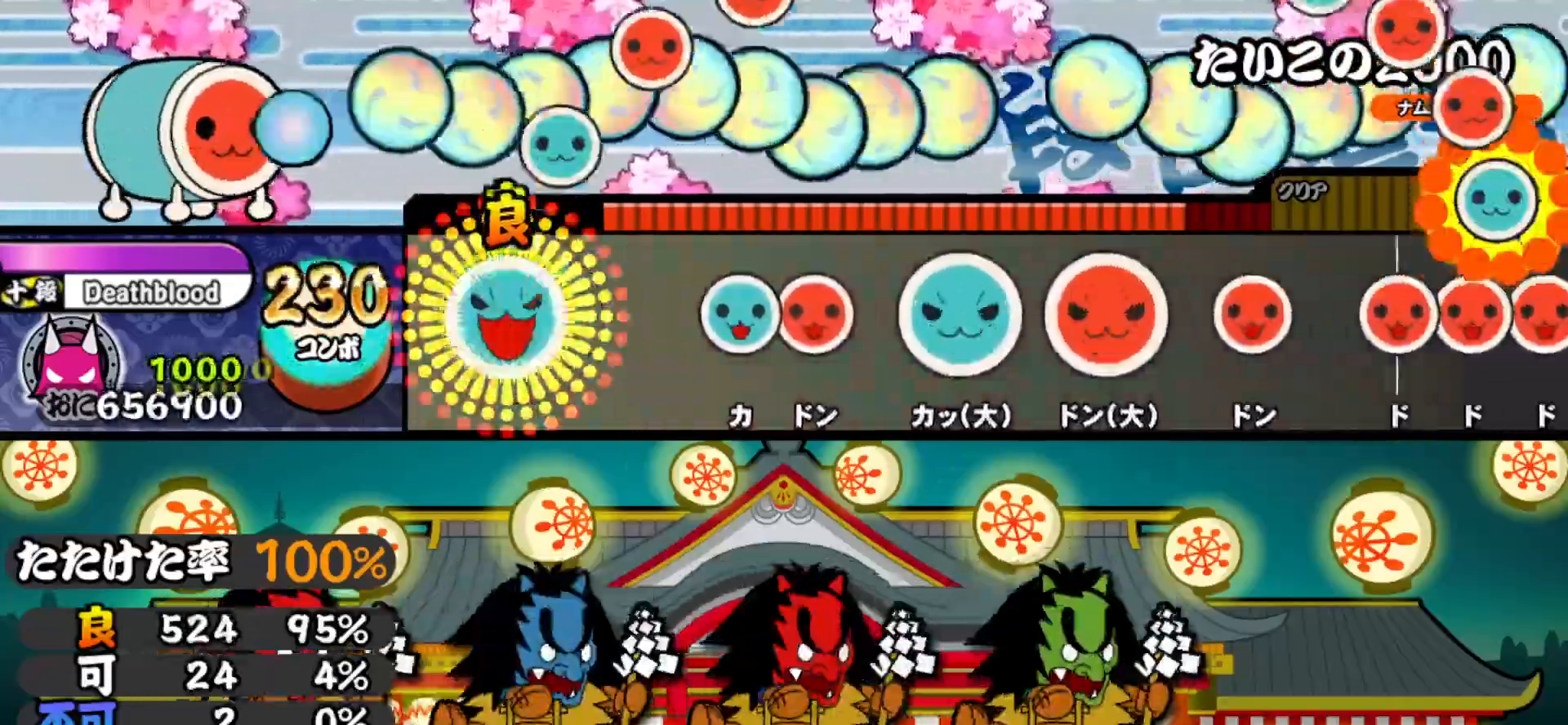
{"buttons": ["TRIANGLE"], "right_stick": "center", "events": [[17, "DPAD_UP", "down"], [33, "TRIANGLE", "up"], [133, "DPAD_UP", "up"], [250, "TRIANGLE", "down"], [317, "DPAD_RIGHT", "down"], [333, "TRIANGLE", "up"], [433, "DPAD_RIGHT", "up"], [450, "TRIANGLE", "down"]]}
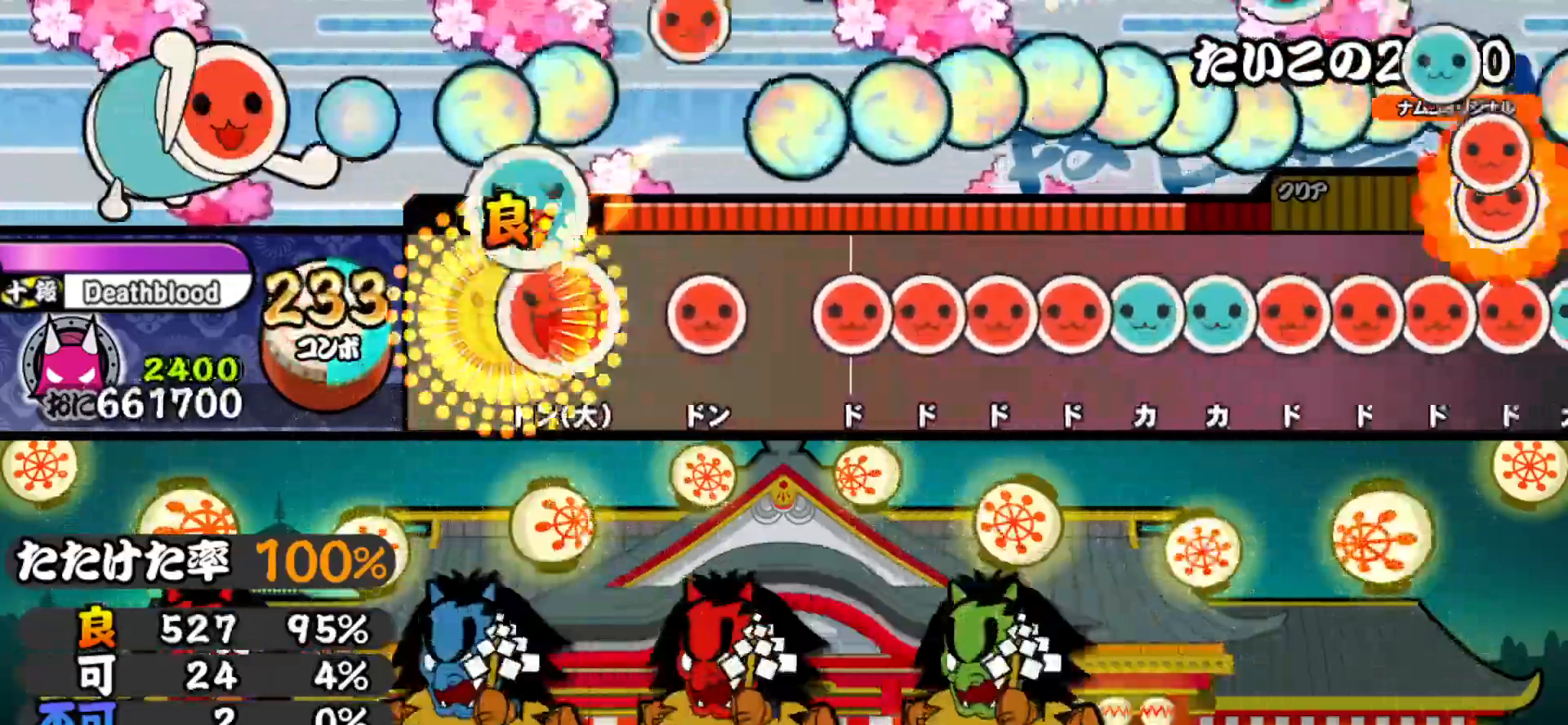
{"buttons": ["SQUARE"], "right_stick": "center", "events": [[67, "DPAD_RIGHT", "down"], [67, "TRIANGLE", "up"], [183, "DPAD_RIGHT", "up"], [200, "SQUARE", "down"], [267, "SQUARE", "up"], [350, "SQUARE", "down"], [417, "DPAD_RIGHT", "down"], [417, "SQUARE", "up"], [467, "SQUARE", "down"], [483, "DPAD_RIGHT", "up"]]}
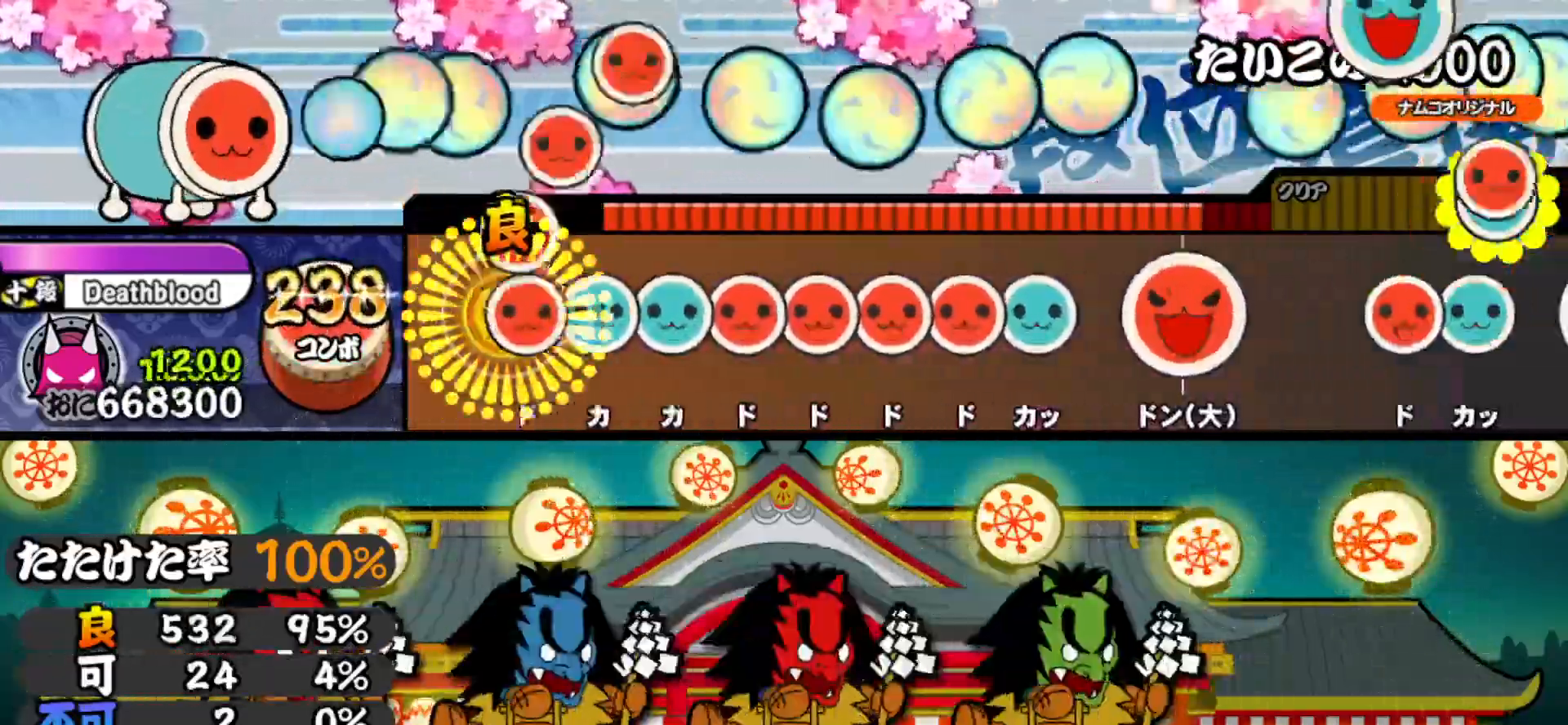
{"buttons": ["DPAD_RIGHT"], "right_stick": "center", "events": [[33, "DPAD_RIGHT", "down"], [33, "SQUARE", "up"], [100, "DPAD_RIGHT", "up"], [100, "TRIANGLE", "down"], [167, "DPAD_UP", "down"], [183, "TRIANGLE", "up"], [233, "SQUARE", "down"], [250, "DPAD_UP", "up"], [317, "DPAD_RIGHT", "down"], [317, "SQUARE", "up"], [367, "SQUARE", "down"], [383, "DPAD_RIGHT", "up"], [433, "DPAD_RIGHT", "down"], [450, "SQUARE", "up"]]}
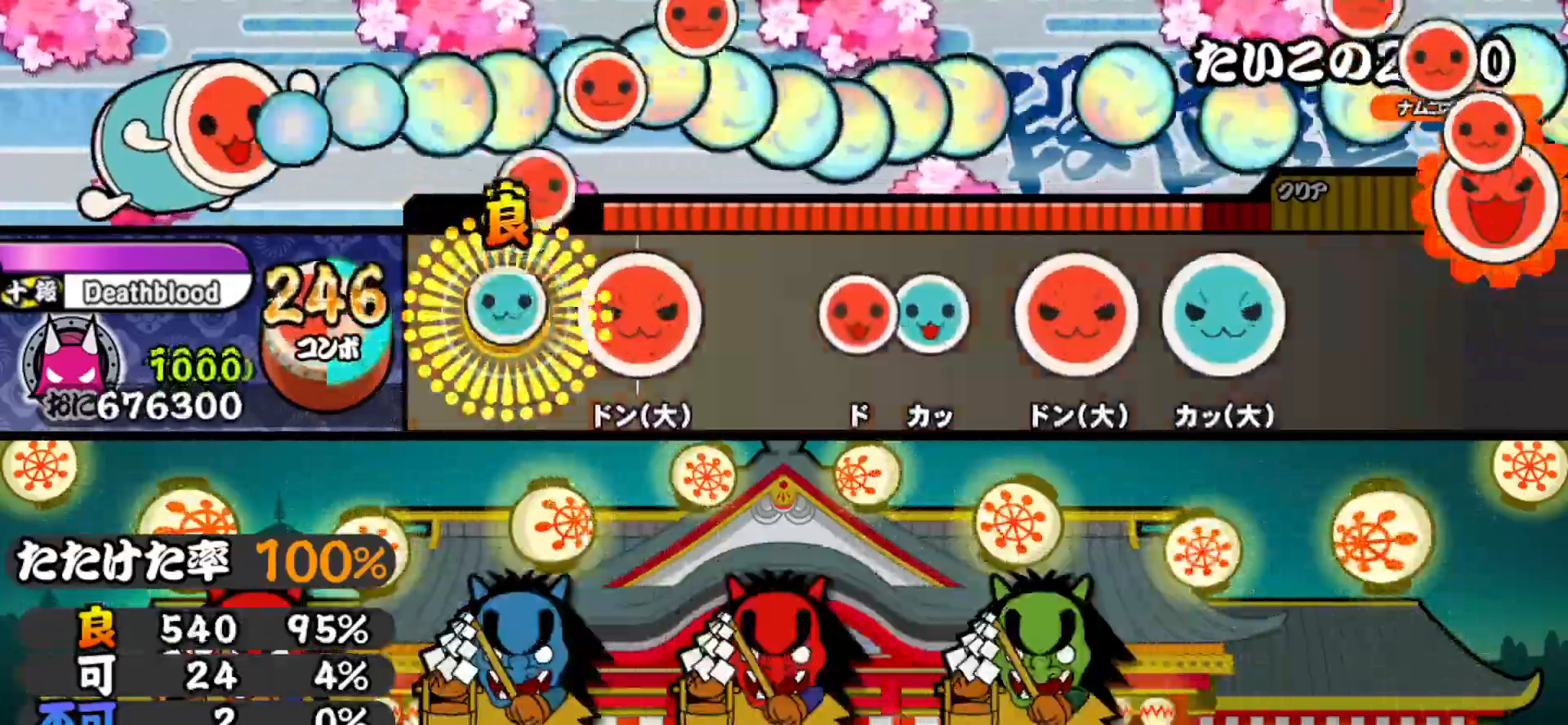
{"buttons": ["DPAD_UP"], "right_stick": "center", "events": [[17, "TRIANGLE", "down"], [33, "DPAD_RIGHT", "up"], [150, "DPAD_RIGHT", "down"], [150, "TRIANGLE", "up"], [300, "DPAD_RIGHT", "up"], [383, "SQUARE", "down"], [433, "DPAD_UP", "down"], [433, "SQUARE", "up"]]}
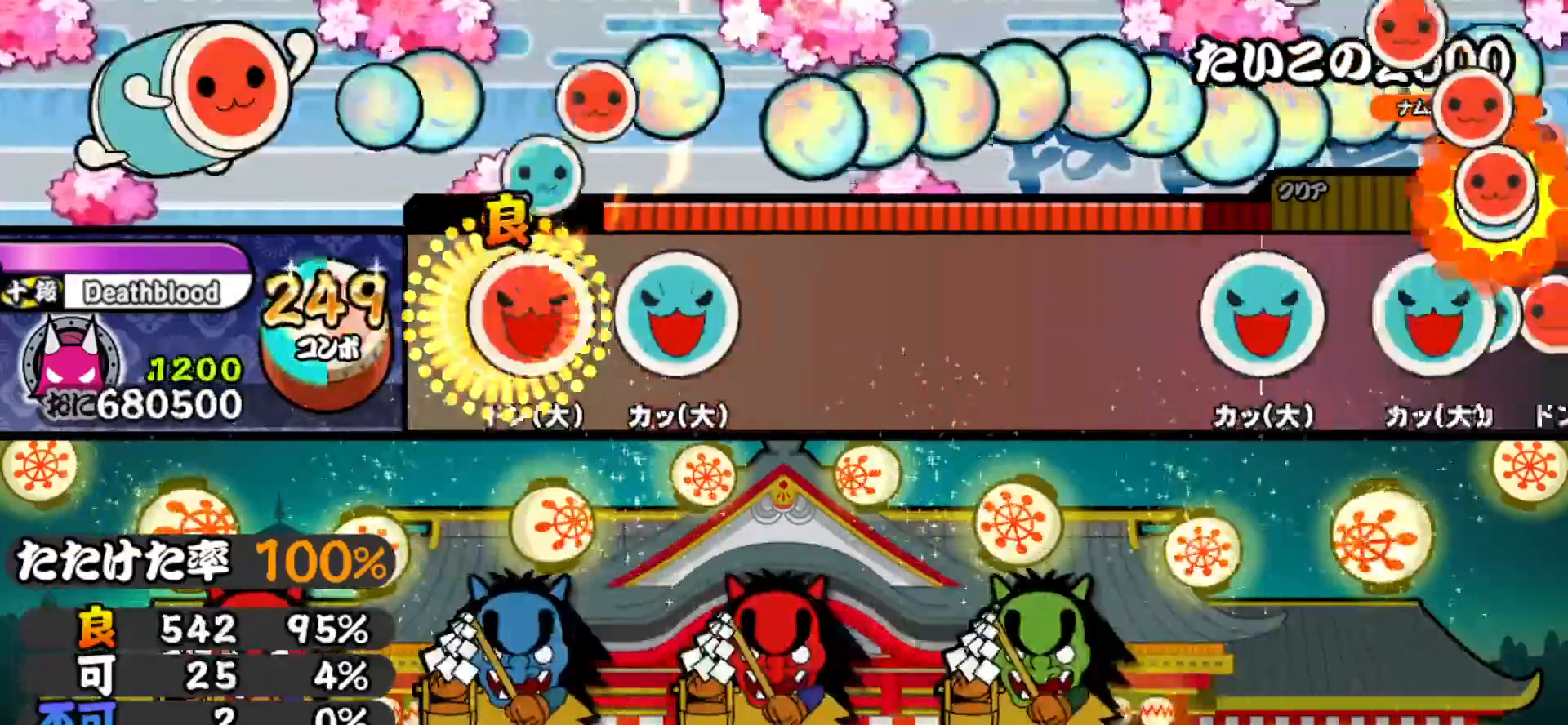
{"buttons": ["TRIANGLE"], "right_stick": "center", "events": [[50, "DPAD_UP", "up"], [50, "SQUARE", "down"], [200, "DPAD_UP", "down"], [200, "SQUARE", "up"], [333, "DPAD_UP", "up"], [467, "TRIANGLE", "down"]]}
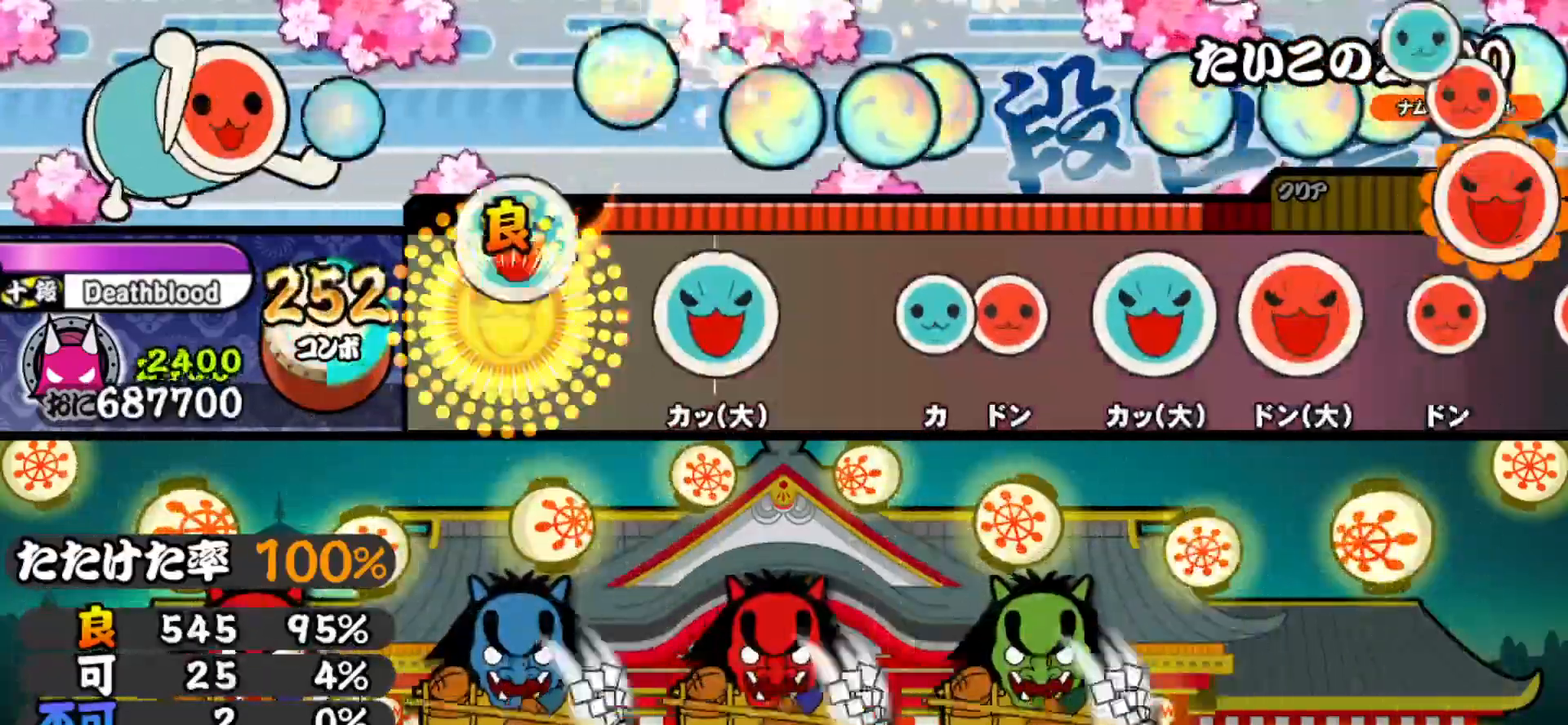
{"buttons": ["TRIANGLE"], "right_stick": "center", "events": [[50, "TRIANGLE", "up"], [233, "TRIANGLE", "down"], [317, "TRIANGLE", "up"], [417, "TRIANGLE", "down"]]}
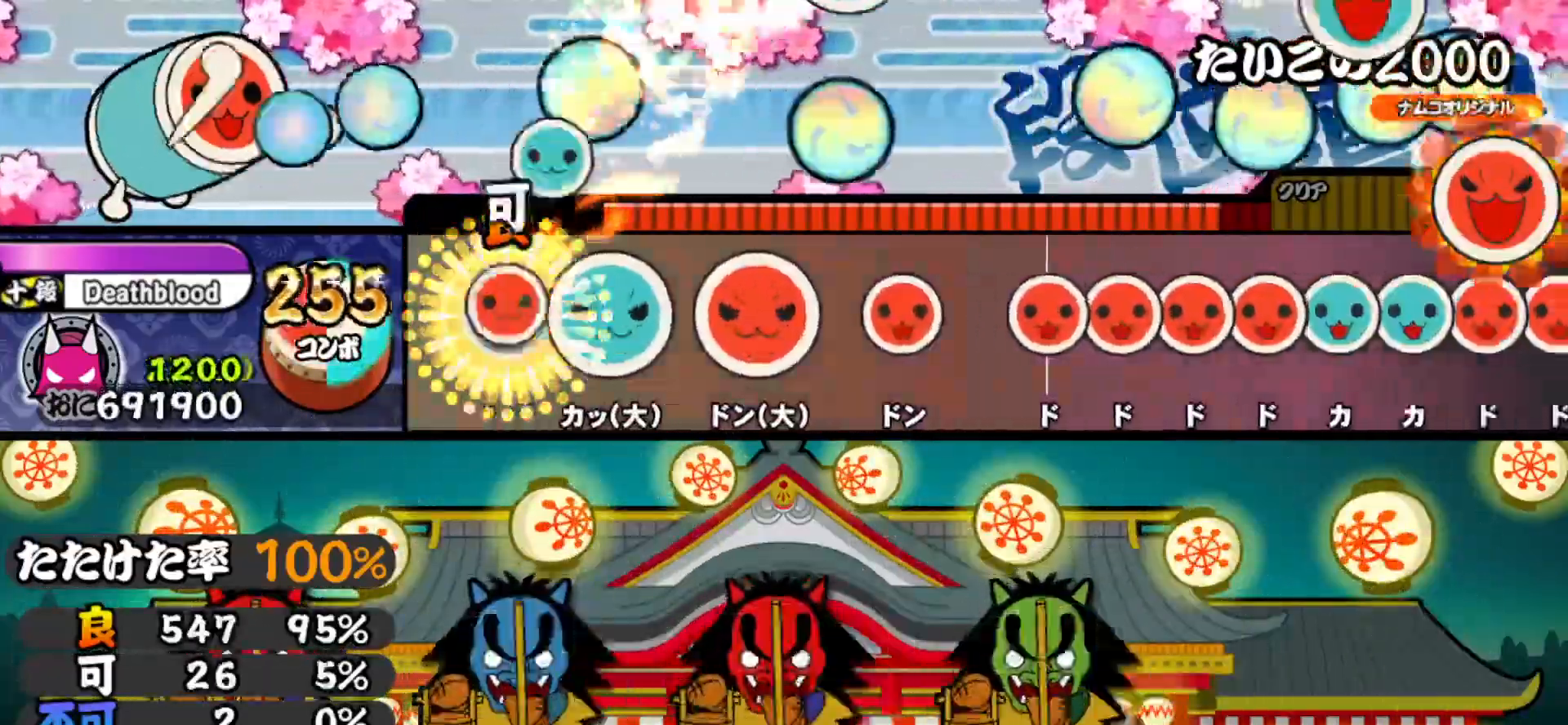
{"buttons": [], "right_stick": "center", "events": [[17, "DPAD_RIGHT", "down"], [17, "TRIANGLE", "up"], [133, "DPAD_RIGHT", "up"], [167, "TRIANGLE", "down"], [267, "TRIANGLE", "up"], [283, "DPAD_RIGHT", "down"], [400, "DPAD_RIGHT", "up"], [400, "SQUARE", "down"], [450, "SQUARE", "up"]]}
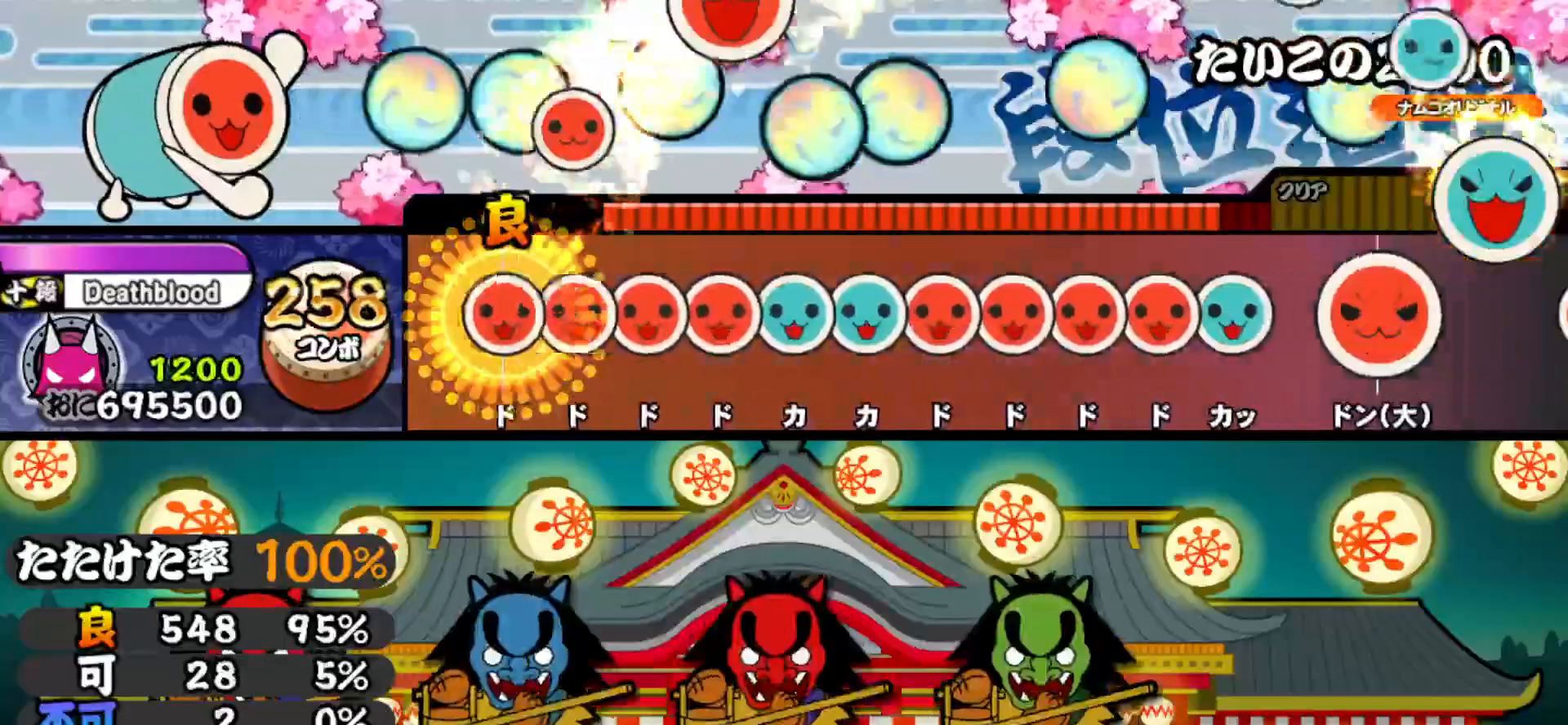
{"buttons": ["DPAD_RIGHT"], "right_stick": "center", "events": [[33, "SQUARE", "down"], [100, "SQUARE", "up"], [117, "DPAD_RIGHT", "down"], [167, "DPAD_RIGHT", "up"], [167, "SQUARE", "down"], [233, "DPAD_RIGHT", "down"], [233, "SQUARE", "up"], [300, "DPAD_RIGHT", "up"], [300, "TRIANGLE", "down"], [350, "DPAD_UP", "down"], [367, "TRIANGLE", "up"], [417, "SQUARE", "down"], [433, "DPAD_UP", "up"], [483, "DPAD_RIGHT", "down"], [500, "SQUARE", "up"]]}
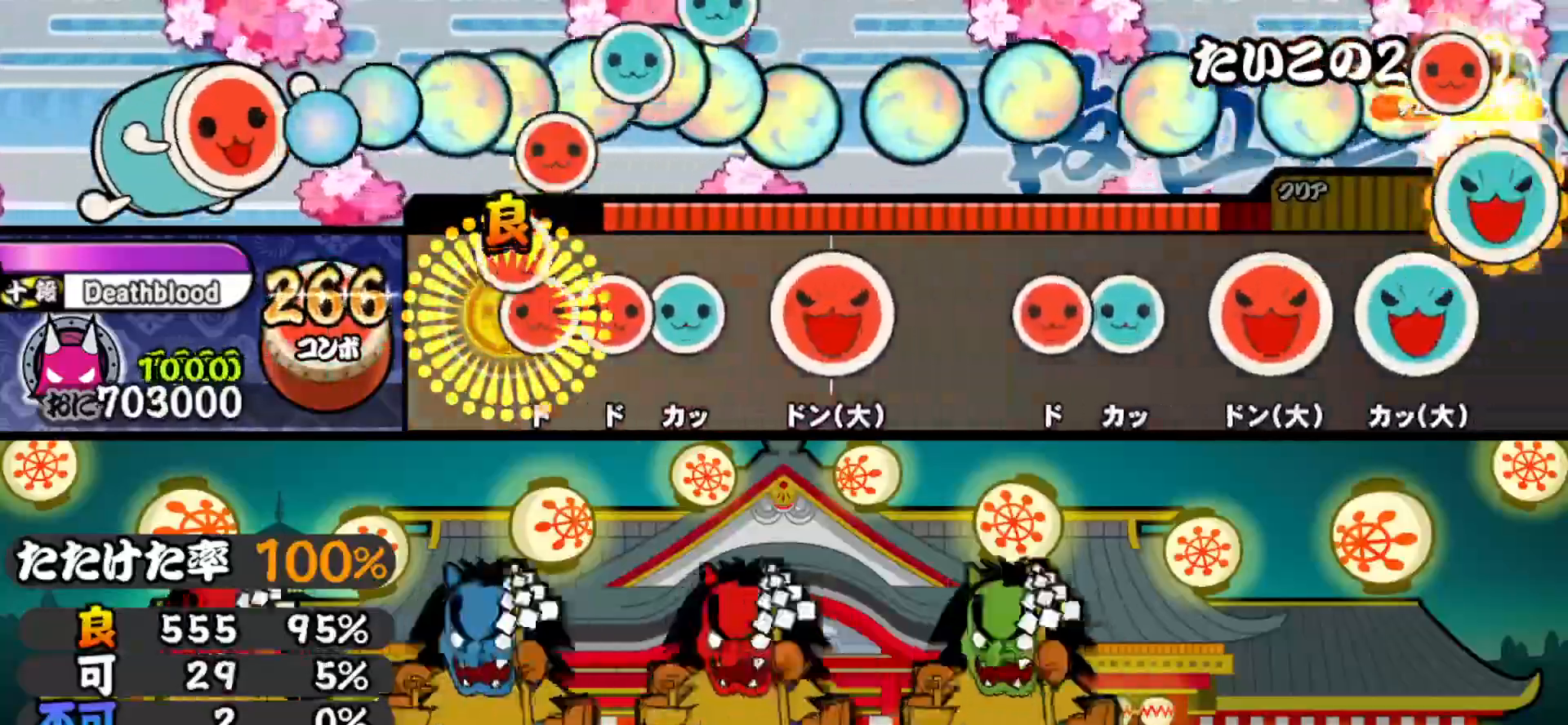
{"buttons": [], "right_stick": "center", "events": [[50, "SQUARE", "down"], [67, "DPAD_RIGHT", "up"], [117, "DPAD_RIGHT", "down"], [133, "SQUARE", "up"], [200, "TRIANGLE", "down"], [217, "DPAD_RIGHT", "up"], [300, "TRIANGLE", "up"], [333, "DPAD_RIGHT", "down"], [450, "DPAD_RIGHT", "up"]]}
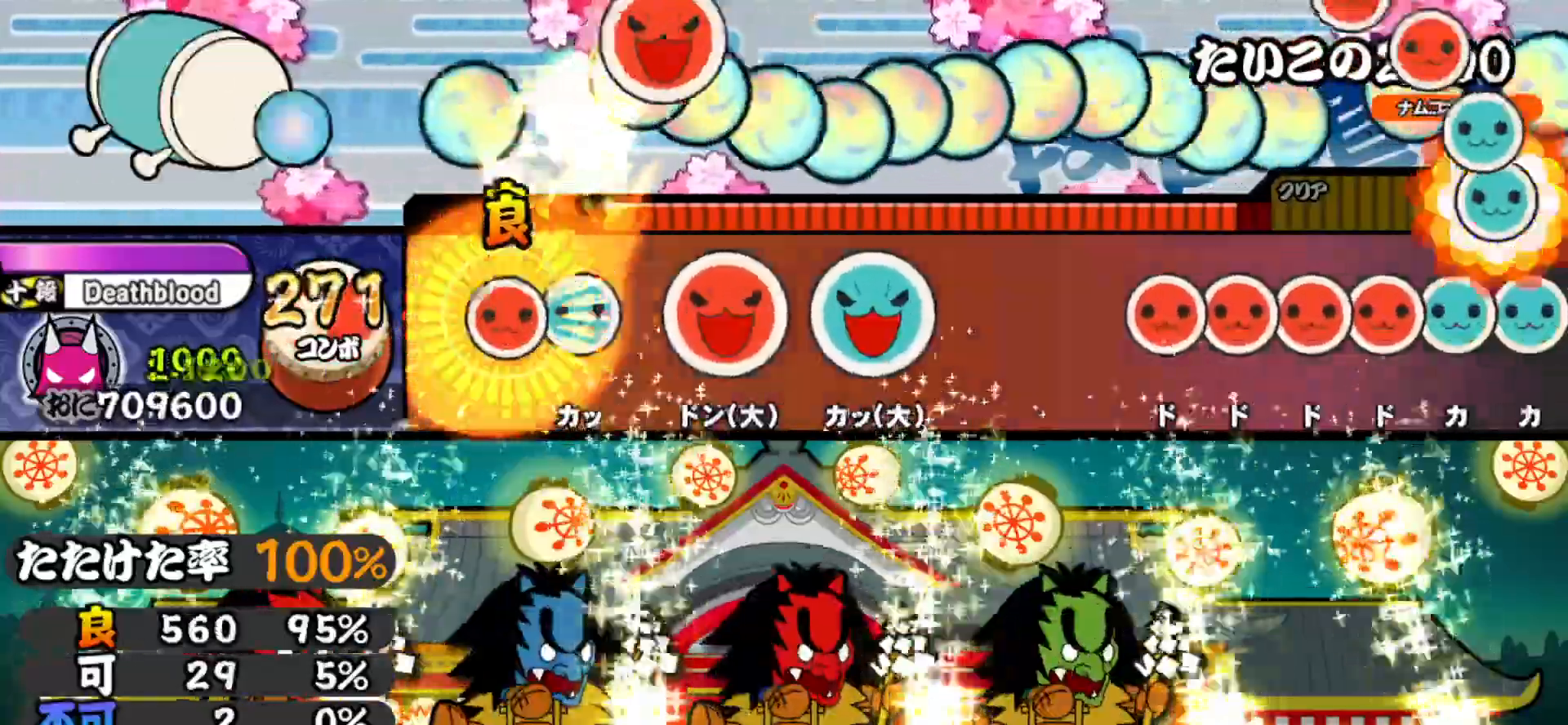
{"buttons": [], "right_stick": "center", "events": [[17, "SQUARE", "down"], [83, "DPAD_UP", "down"], [83, "SQUARE", "up"], [200, "DPAD_UP", "up"], [217, "SQUARE", "down"], [333, "SQUARE", "up"], [350, "DPAD_UP", "down"], [483, "DPAD_UP", "up"]]}
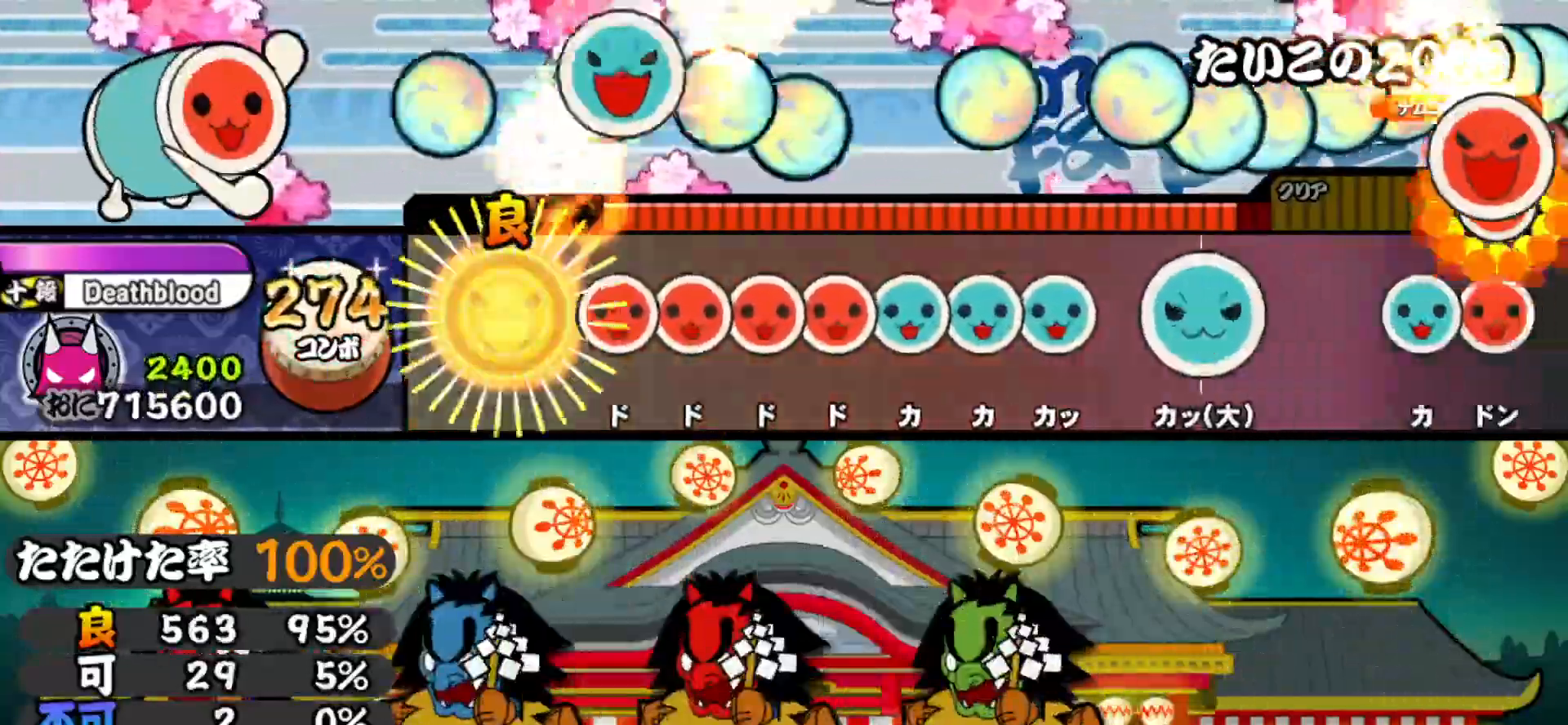
{"buttons": ["DPAD_UP"], "right_stick": "center", "events": [[133, "SQUARE", "down"], [183, "DPAD_RIGHT", "down"], [183, "SQUARE", "up"], [267, "DPAD_RIGHT", "up"], [267, "SQUARE", "down"], [333, "DPAD_RIGHT", "down"], [333, "SQUARE", "up"], [400, "DPAD_RIGHT", "up"], [400, "TRIANGLE", "down"], [450, "DPAD_UP", "down"], [450, "TRIANGLE", "up"]]}
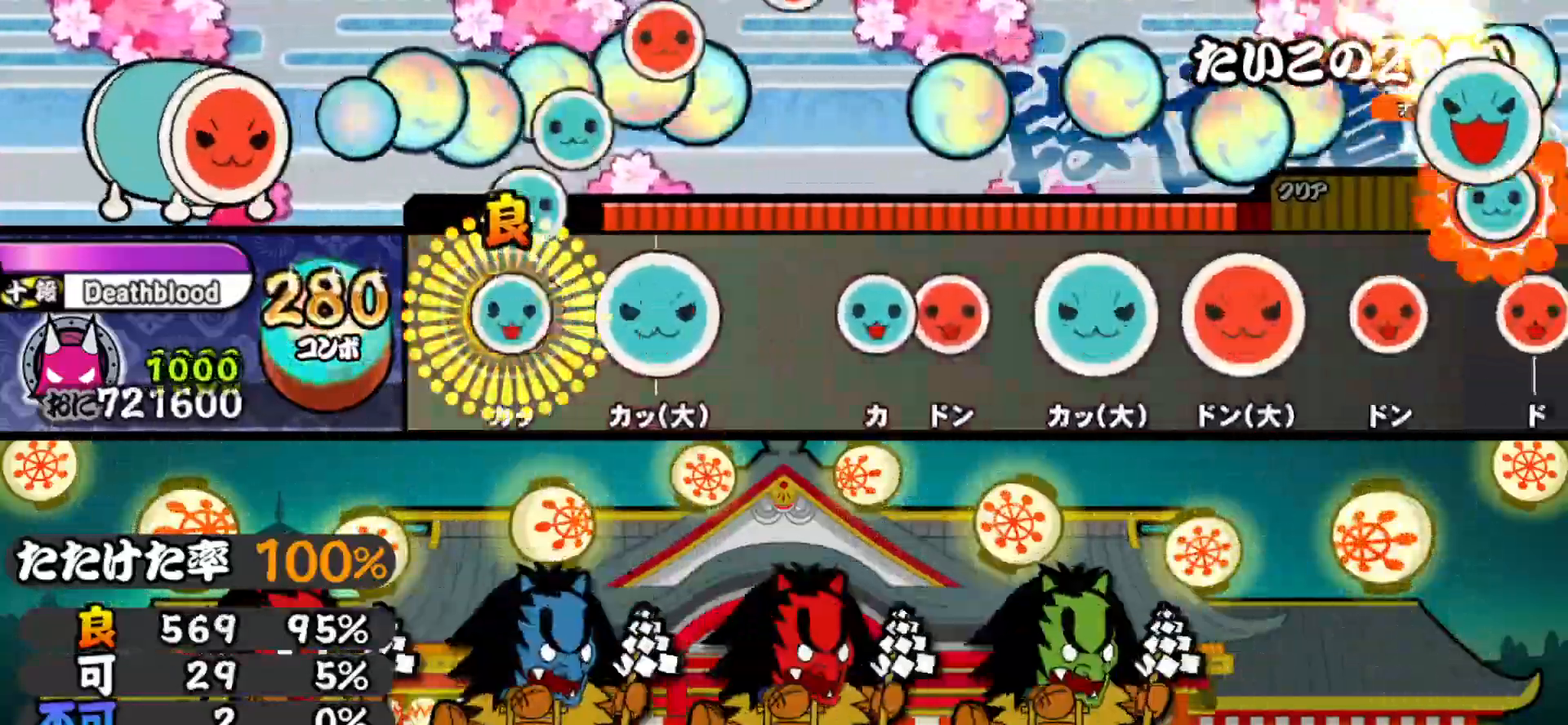
{"buttons": ["DPAD_RIGHT"], "right_stick": "center", "events": [[33, "DPAD_UP", "up"], [33, "TRIANGLE", "down"], [150, "TRIANGLE", "up"], [167, "DPAD_UP", "down"], [283, "DPAD_UP", "up"], [383, "TRIANGLE", "down"], [450, "DPAD_RIGHT", "down"], [467, "TRIANGLE", "up"]]}
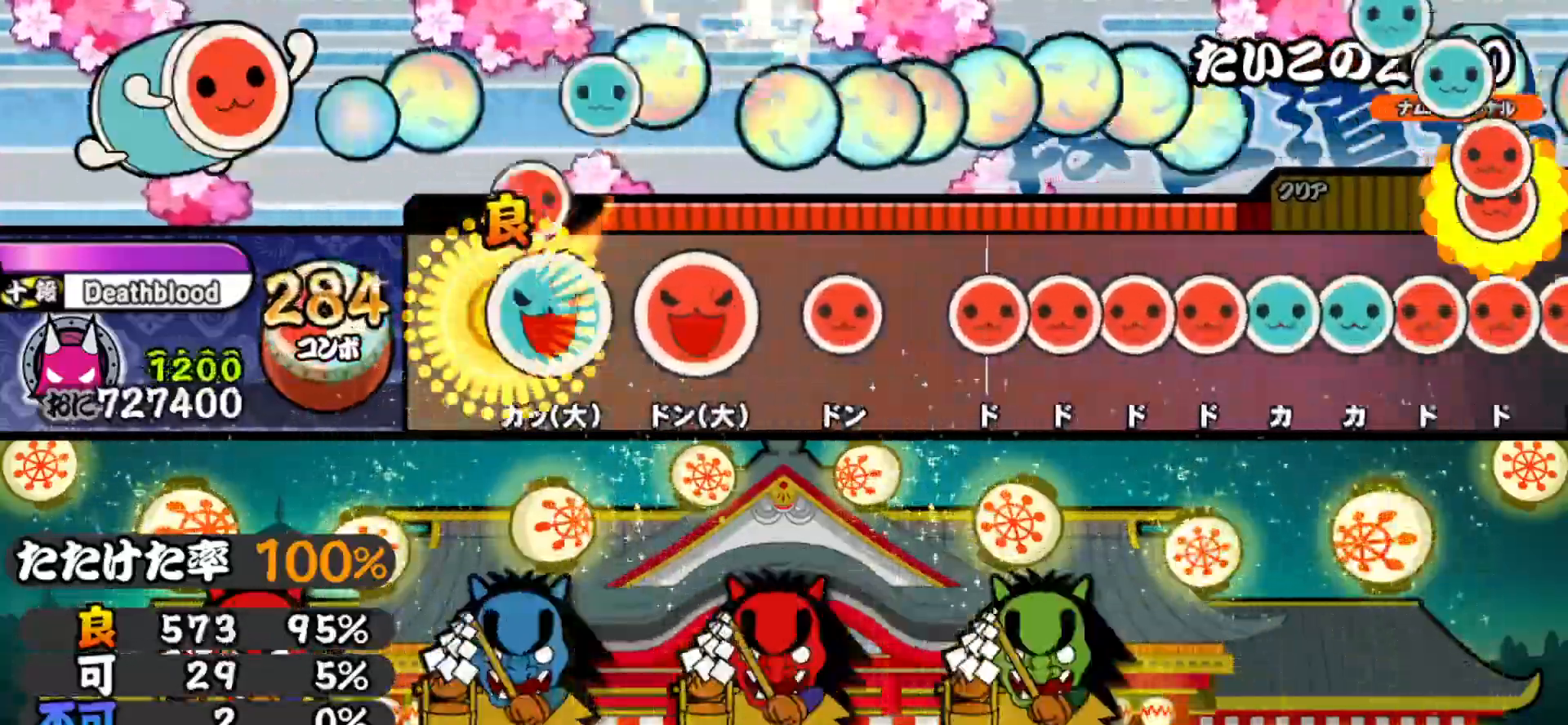
{"buttons": ["SQUARE"], "right_stick": "center", "events": [[50, "DPAD_RIGHT", "up"], [83, "TRIANGLE", "down"], [183, "DPAD_RIGHT", "down"], [183, "TRIANGLE", "up"], [300, "DPAD_RIGHT", "up"], [317, "SQUARE", "down"], [350, "SQUARE", "up"], [467, "SQUARE", "down"]]}
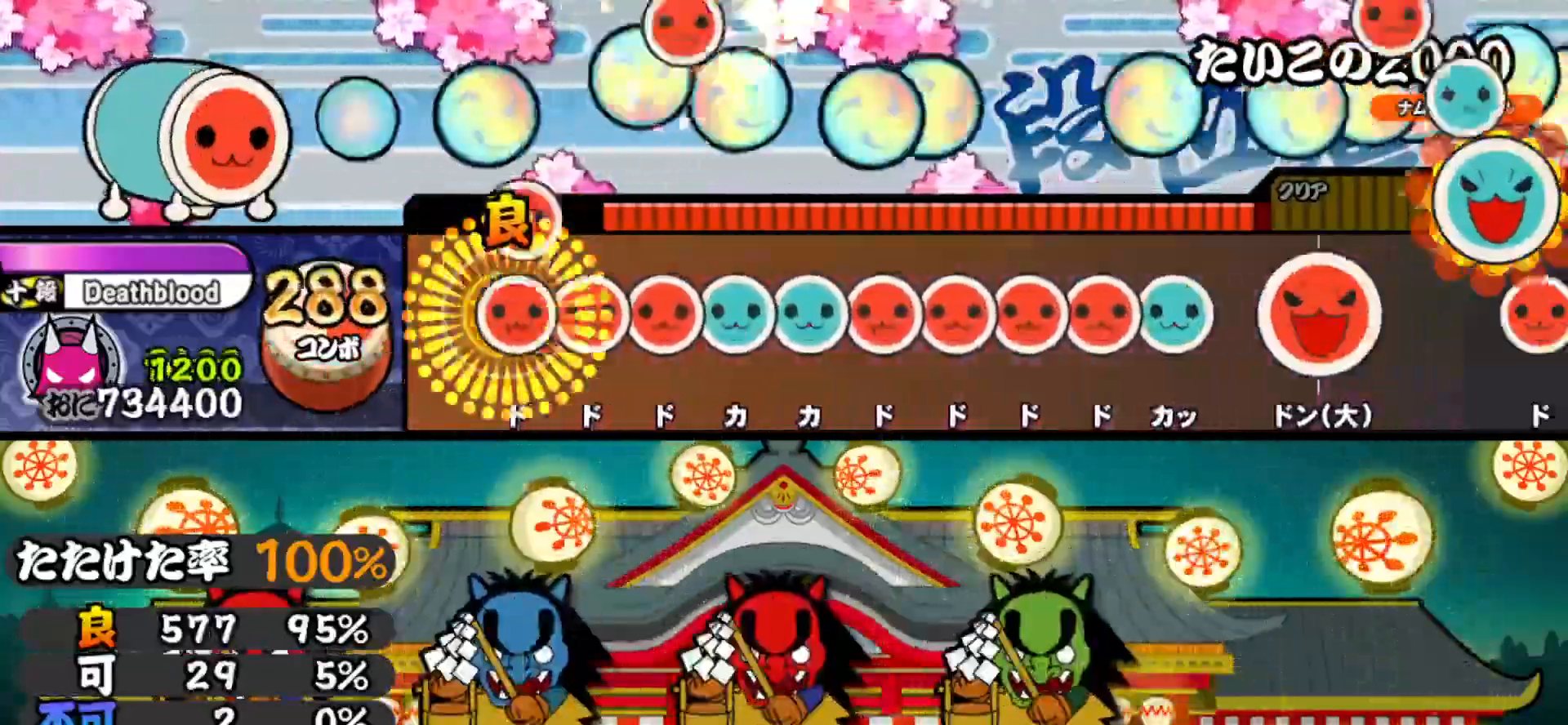
{"buttons": ["SQUARE", "DPAD_RIGHT"], "right_stick": "center", "events": [[17, "SQUARE", "up"], [33, "DPAD_RIGHT", "down"], [100, "DPAD_RIGHT", "up"], [100, "SQUARE", "down"], [150, "DPAD_RIGHT", "down"], [150, "SQUARE", "up"], [217, "DPAD_RIGHT", "up"], [233, "TRIANGLE", "down"], [283, "DPAD_UP", "down"], [300, "TRIANGLE", "up"], [367, "DPAD_UP", "up"], [367, "SQUARE", "down"], [433, "DPAD_RIGHT", "down"], [433, "SQUARE", "up"], [500, "SQUARE", "down"]]}
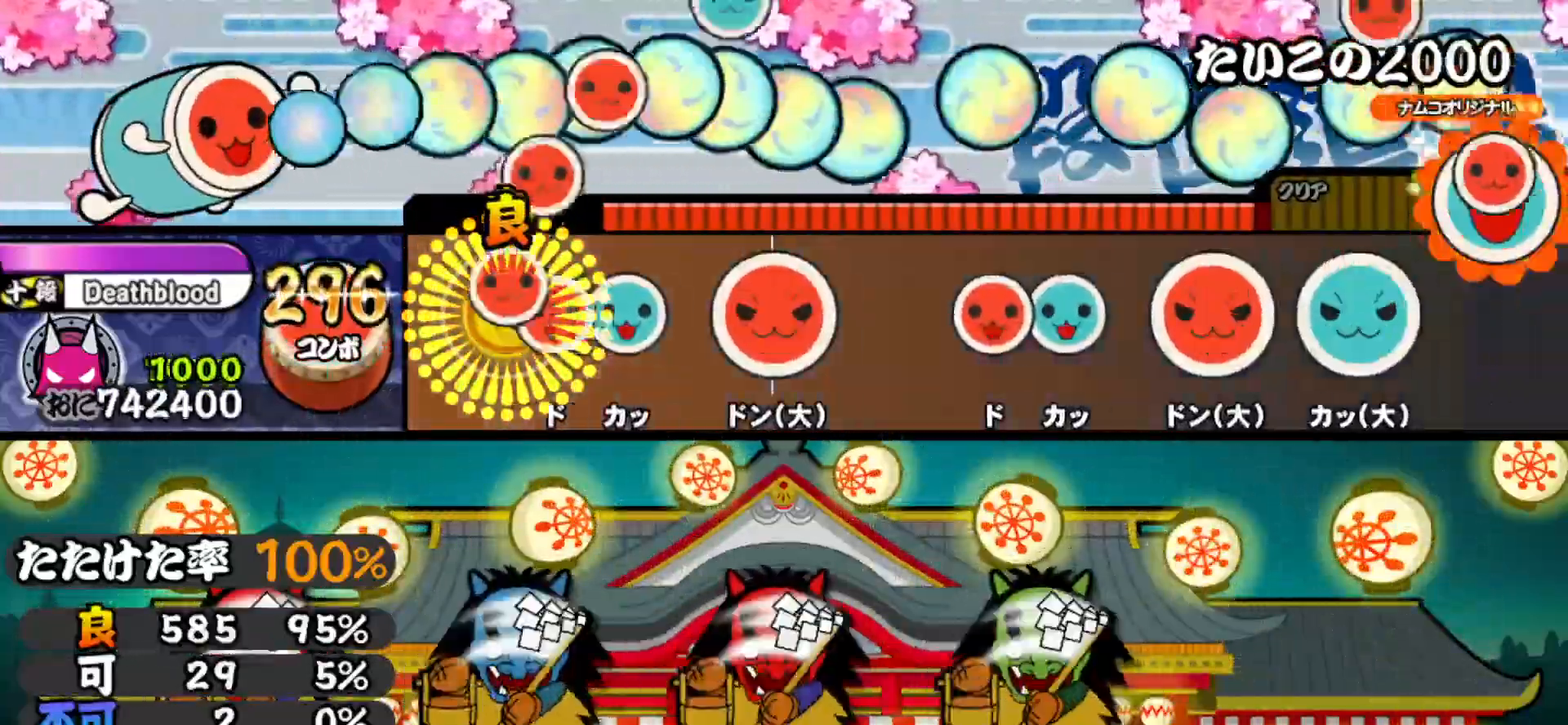
{"buttons": ["SQUARE"], "right_stick": "center", "events": [[17, "DPAD_RIGHT", "up"], [67, "DPAD_RIGHT", "down"], [67, "SQUARE", "up"], [133, "TRIANGLE", "down"], [167, "DPAD_RIGHT", "up"], [250, "TRIANGLE", "up"], [267, "DPAD_RIGHT", "down"], [383, "DPAD_RIGHT", "up"], [450, "SQUARE", "down"]]}
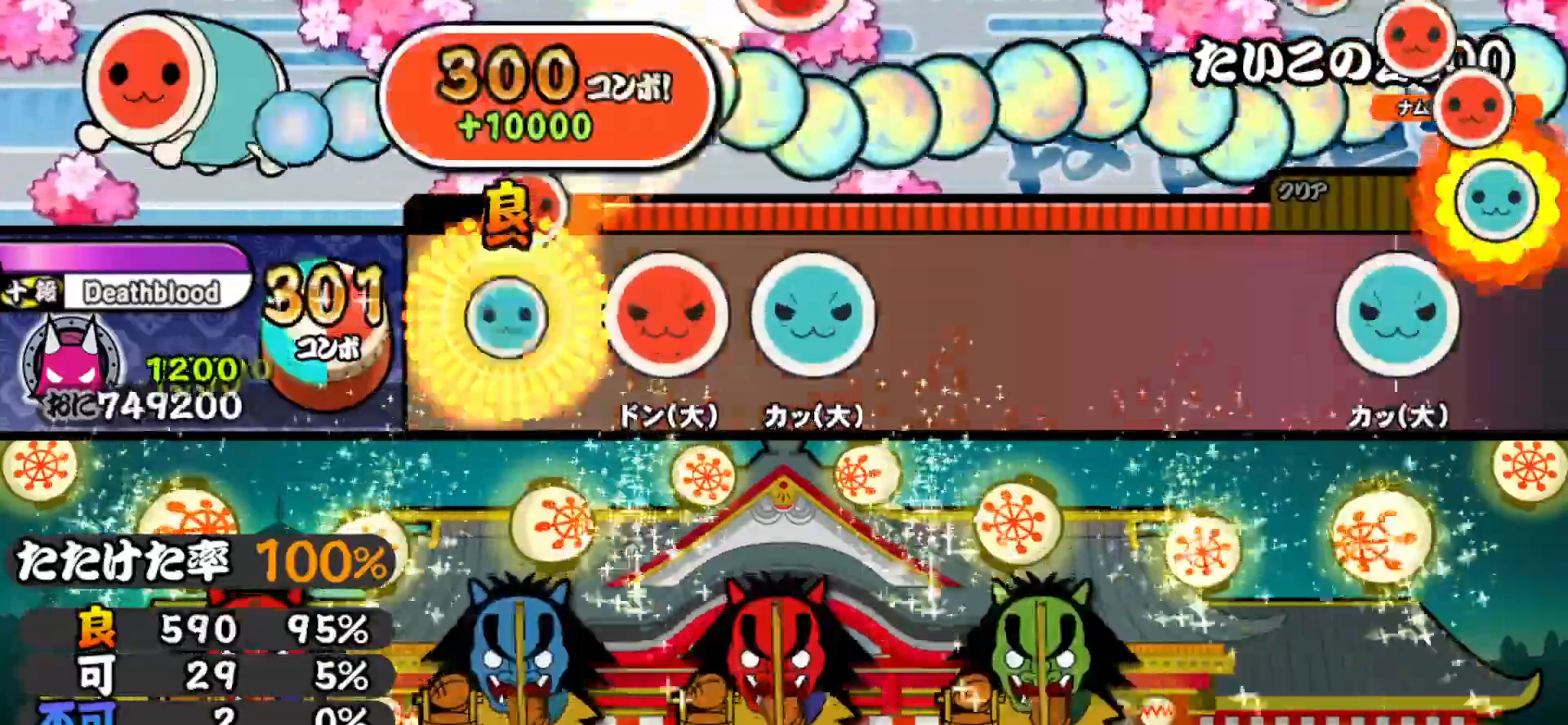
{"buttons": [], "right_stick": "center", "events": [[17, "DPAD_UP", "down"], [33, "SQUARE", "up"], [133, "DPAD_UP", "up"], [167, "SQUARE", "down"], [300, "SQUARE", "up"], [317, "DPAD_UP", "down"], [450, "DPAD_UP", "up"]]}
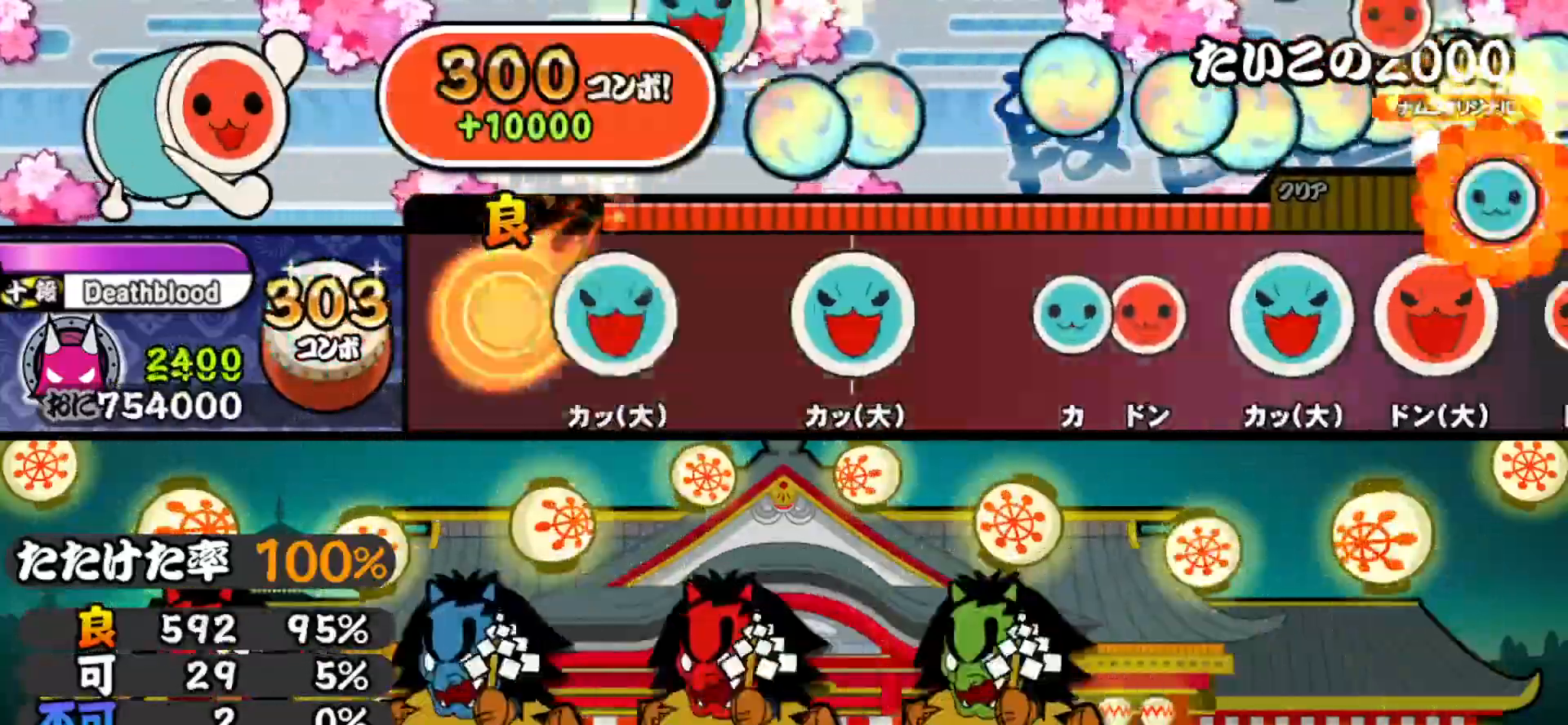
{"buttons": [], "right_stick": "center", "events": [[67, "TRIANGLE", "down"], [167, "TRIANGLE", "up"], [333, "TRIANGLE", "down"], [400, "TRIANGLE", "up"]]}
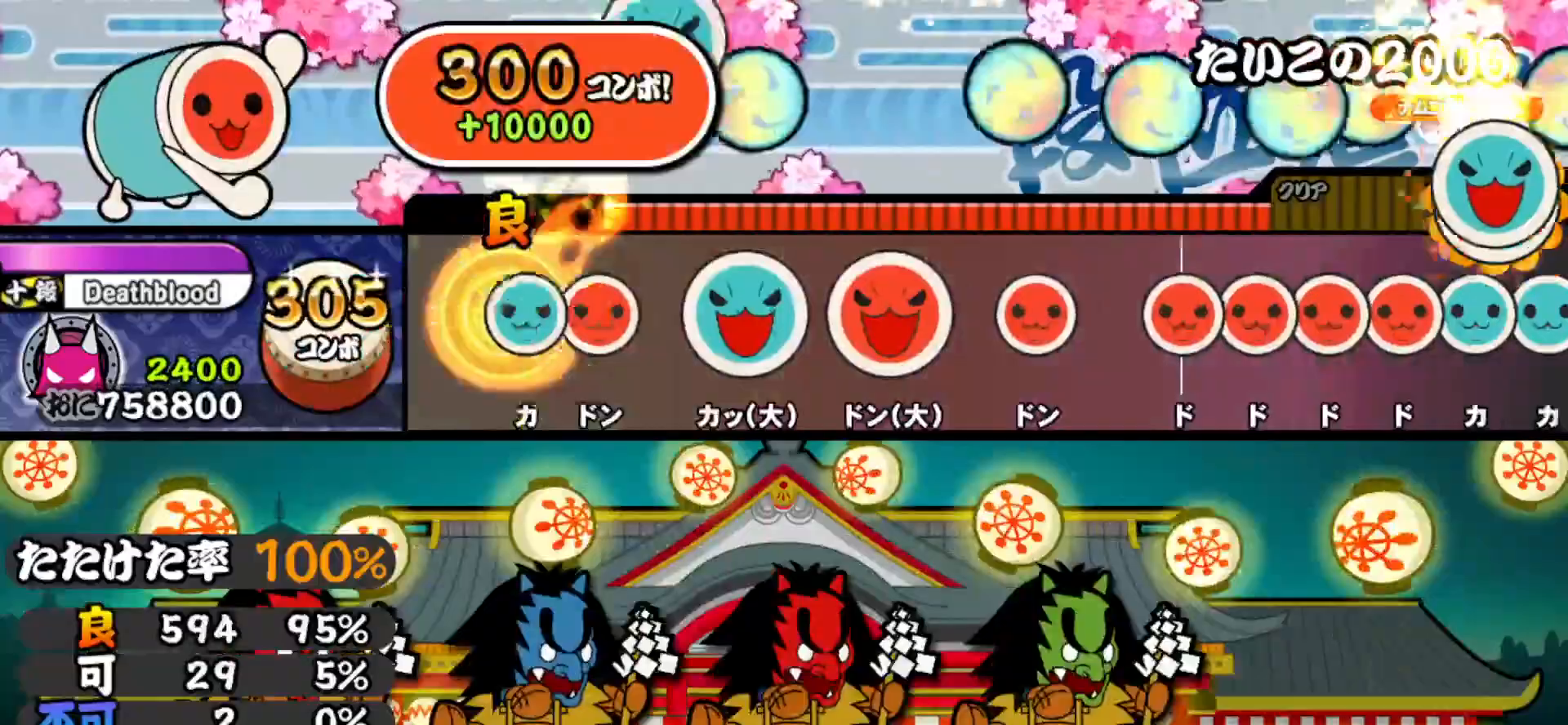
{"buttons": ["SQUARE"], "right_stick": "center", "events": [[33, "TRIANGLE", "down"], [117, "DPAD_RIGHT", "down"], [133, "TRIANGLE", "up"], [233, "DPAD_RIGHT", "up"], [250, "TRIANGLE", "down"], [350, "DPAD_RIGHT", "down"], [350, "TRIANGLE", "up"], [483, "DPAD_RIGHT", "up"], [500, "SQUARE", "down"]]}
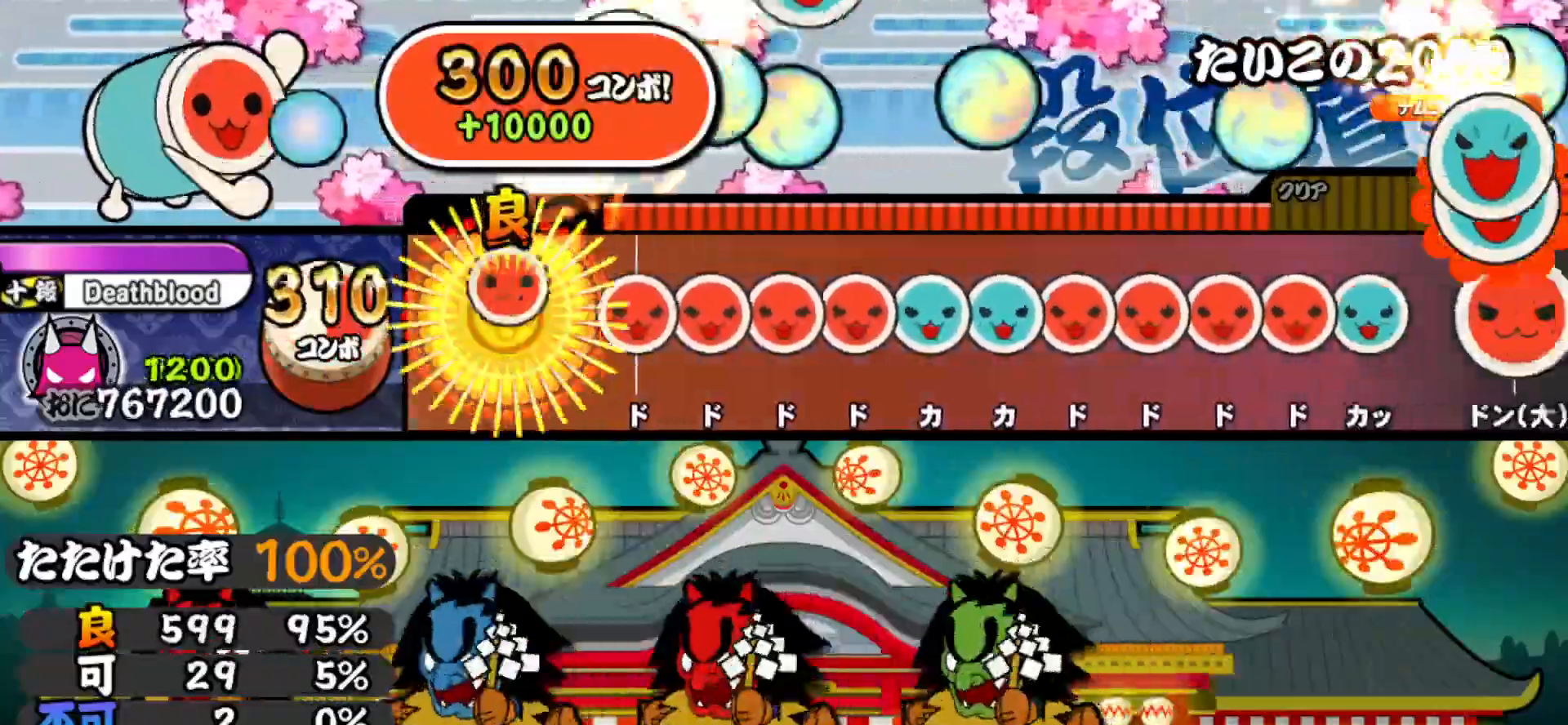
{"buttons": ["DPAD_UP"], "right_stick": "center", "events": [[50, "SQUARE", "up"], [167, "SQUARE", "down"], [217, "DPAD_RIGHT", "down"], [217, "SQUARE", "up"], [283, "SQUARE", "down"], [300, "DPAD_RIGHT", "up"], [350, "DPAD_RIGHT", "down"], [350, "SQUARE", "up"], [417, "DPAD_RIGHT", "up"], [433, "TRIANGLE", "down"], [483, "DPAD_UP", "down"], [500, "TRIANGLE", "up"]]}
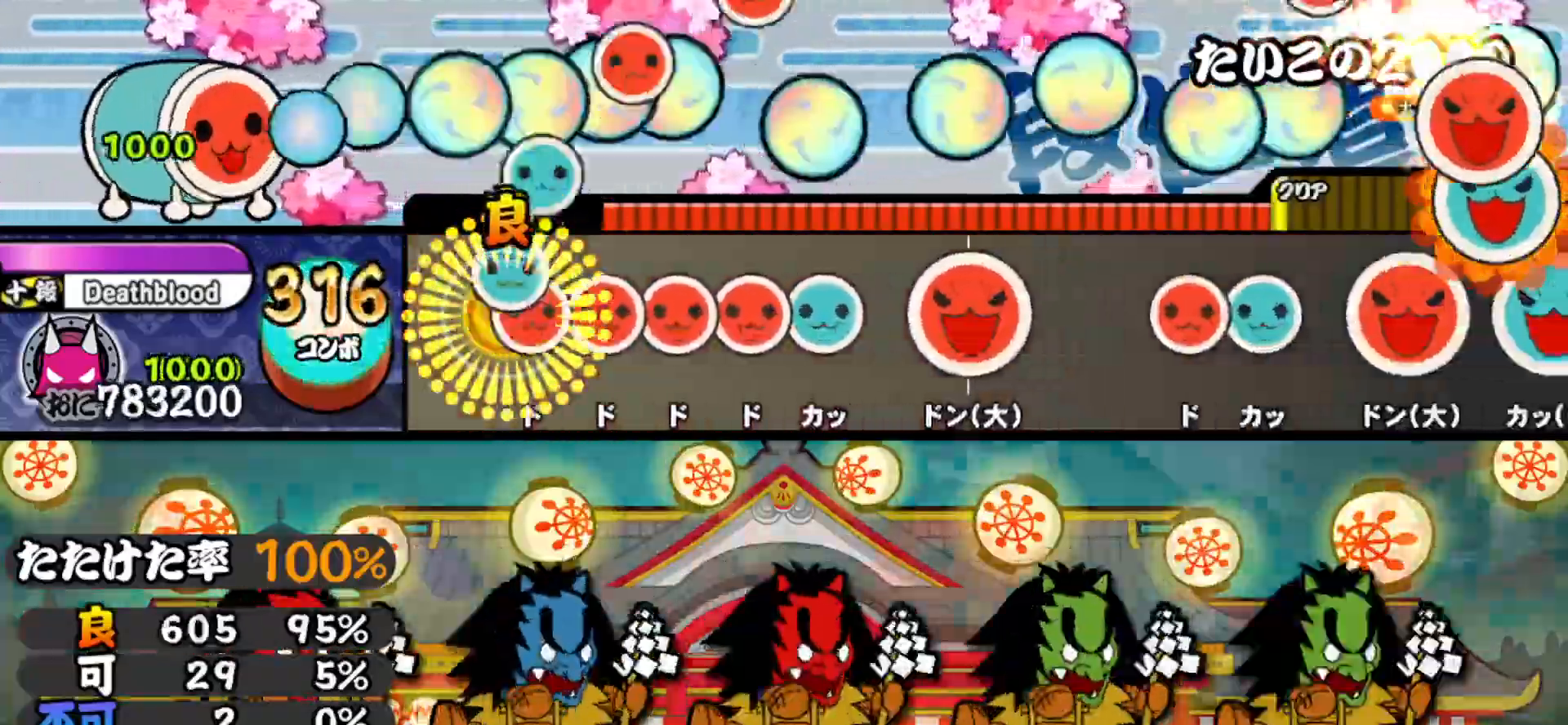
{"buttons": ["DPAD_RIGHT"], "right_stick": "center", "events": [[50, "SQUARE", "down"], [67, "DPAD_UP", "up"], [117, "DPAD_RIGHT", "down"], [133, "SQUARE", "up"], [183, "SQUARE", "down"], [200, "DPAD_RIGHT", "up"], [267, "DPAD_RIGHT", "down"], [267, "SQUARE", "up"], [317, "TRIANGLE", "down"], [333, "DPAD_RIGHT", "up"], [433, "DPAD_RIGHT", "down"], [433, "TRIANGLE", "up"]]}
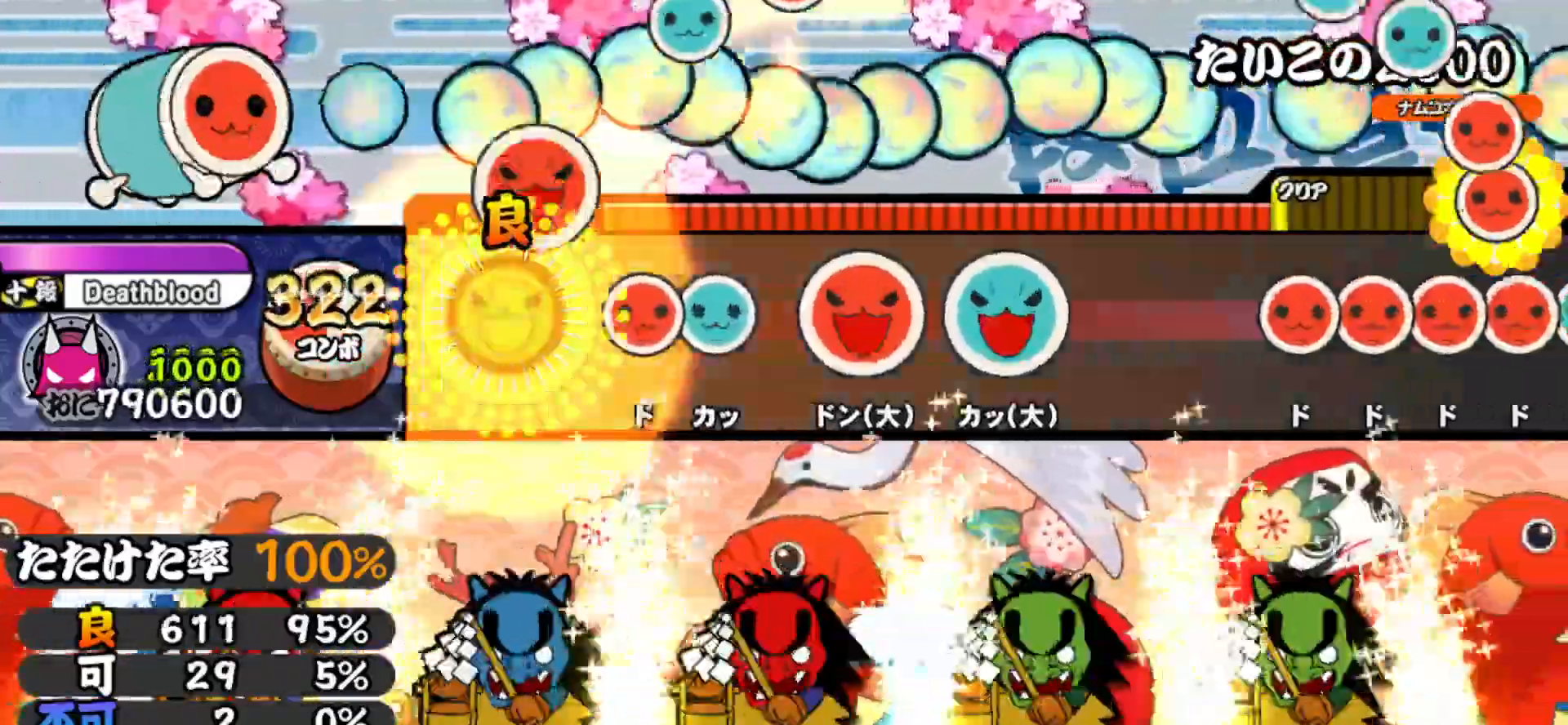
{"buttons": ["DPAD_UP"], "right_stick": "center", "events": [[67, "DPAD_RIGHT", "up"], [150, "SQUARE", "down"], [233, "DPAD_UP", "down"], [233, "SQUARE", "up"], [333, "DPAD_UP", "up"], [333, "SQUARE", "down"], [467, "SQUARE", "up"], [483, "DPAD_UP", "down"]]}
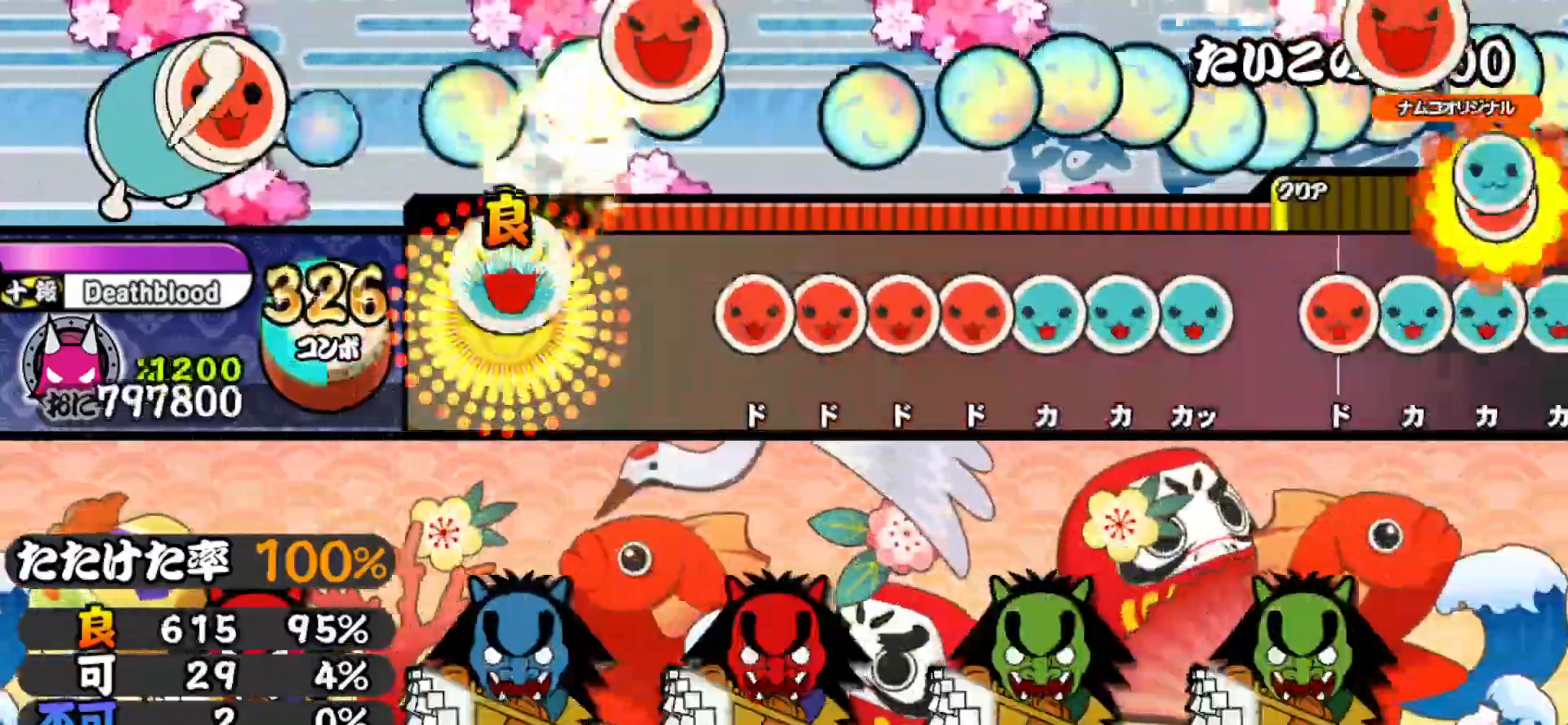
{"buttons": ["TRIANGLE"], "right_stick": "center", "events": [[100, "DPAD_UP", "up"], [233, "SQUARE", "down"], [283, "SQUARE", "up"], [300, "DPAD_RIGHT", "down"], [350, "SQUARE", "down"], [367, "DPAD_RIGHT", "up"], [433, "DPAD_RIGHT", "down"], [433, "SQUARE", "up"], [500, "DPAD_RIGHT", "up"], [500, "TRIANGLE", "down"]]}
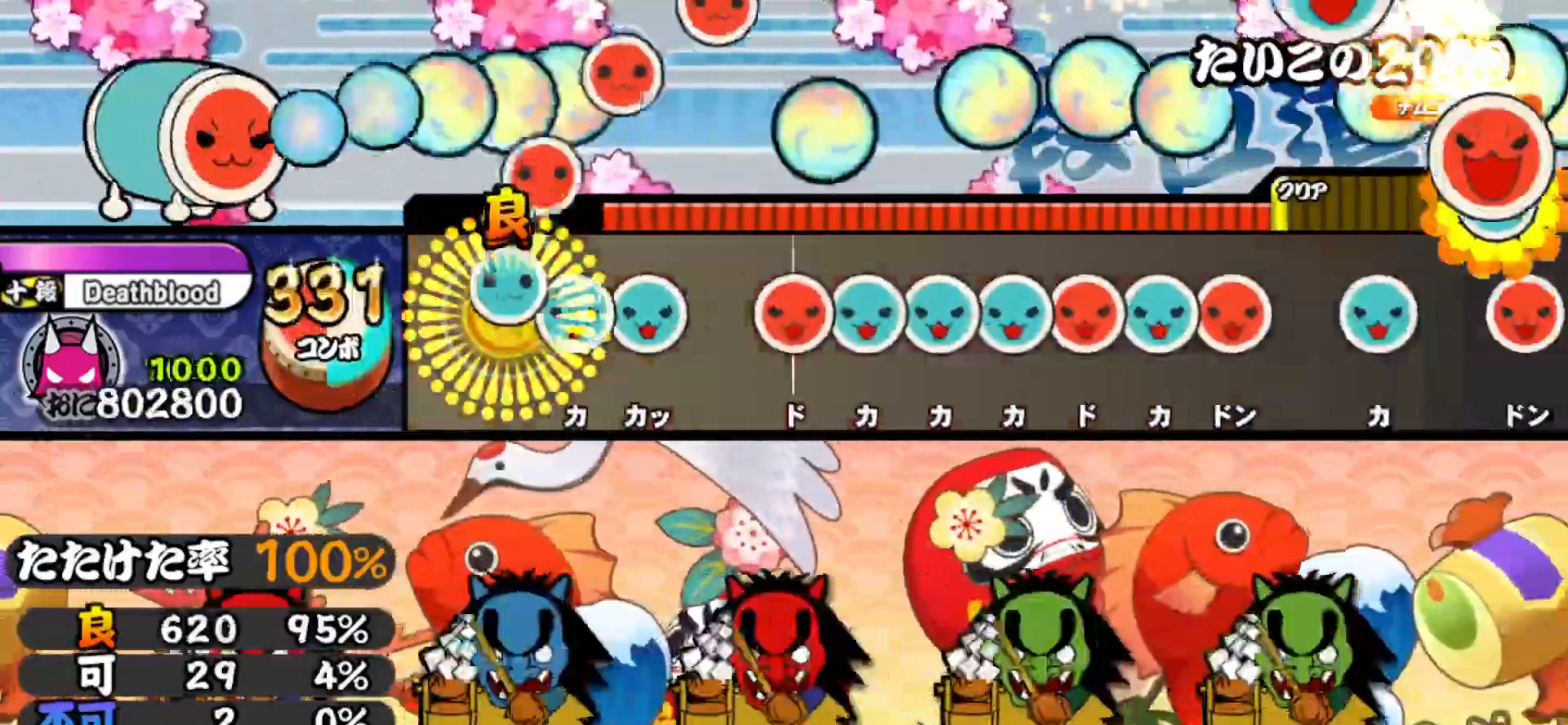
{"buttons": ["DPAD_UP"], "right_stick": "center", "events": [[67, "DPAD_UP", "down"], [83, "TRIANGLE", "up"], [133, "TRIANGLE", "down"], [150, "DPAD_UP", "up"], [217, "TRIANGLE", "up"], [283, "SQUARE", "down"], [333, "SQUARE", "up"], [350, "DPAD_UP", "down"], [417, "DPAD_UP", "up"], [417, "TRIANGLE", "down"], [483, "DPAD_UP", "down"], [483, "TRIANGLE", "up"]]}
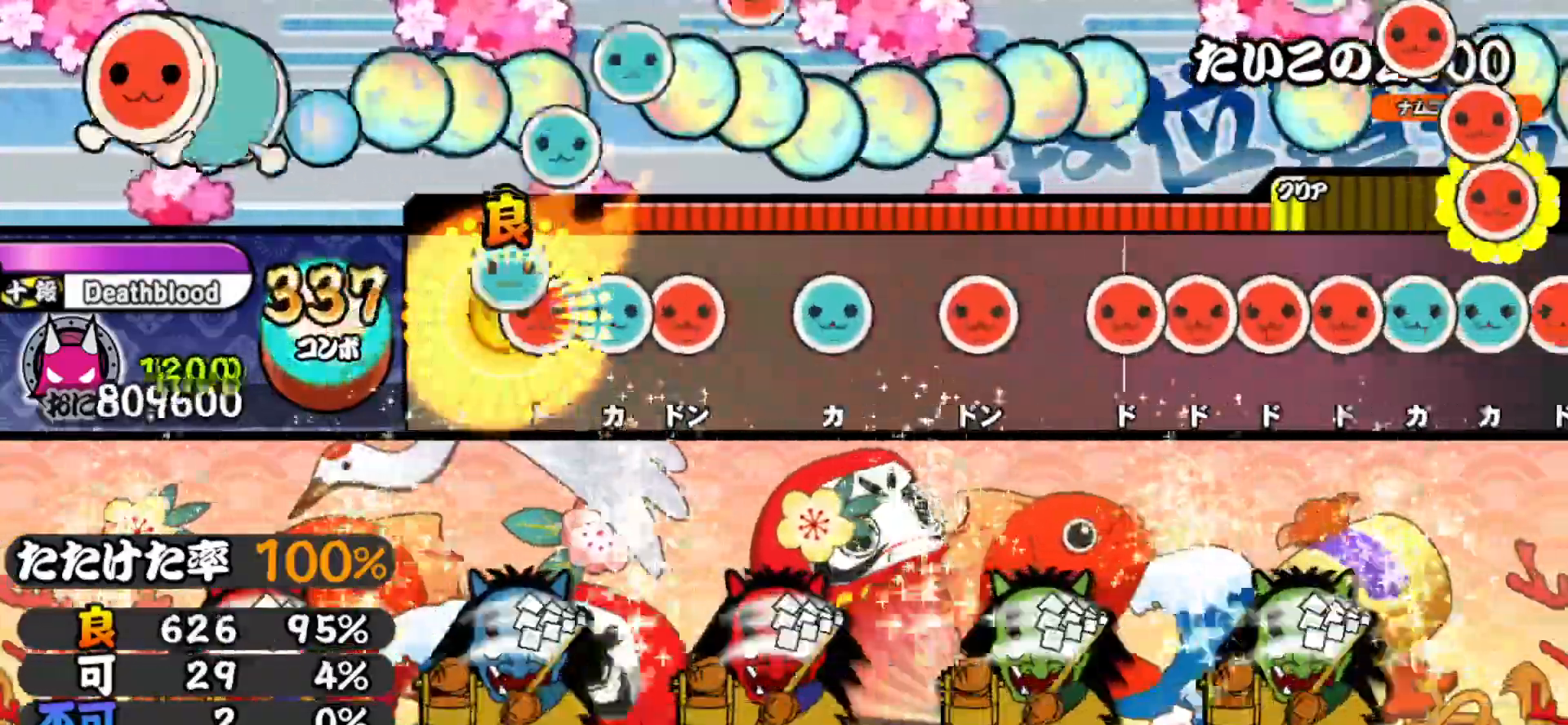
{"buttons": ["SQUARE"], "right_stick": "center", "events": [[50, "SQUARE", "down"], [67, "DPAD_UP", "up"], [117, "DPAD_UP", "down"], [117, "SQUARE", "up"], [183, "DPAD_UP", "up"], [183, "SQUARE", "down"], [283, "SQUARE", "up"], [317, "DPAD_UP", "down"], [417, "DPAD_UP", "up"], [450, "SQUARE", "down"]]}